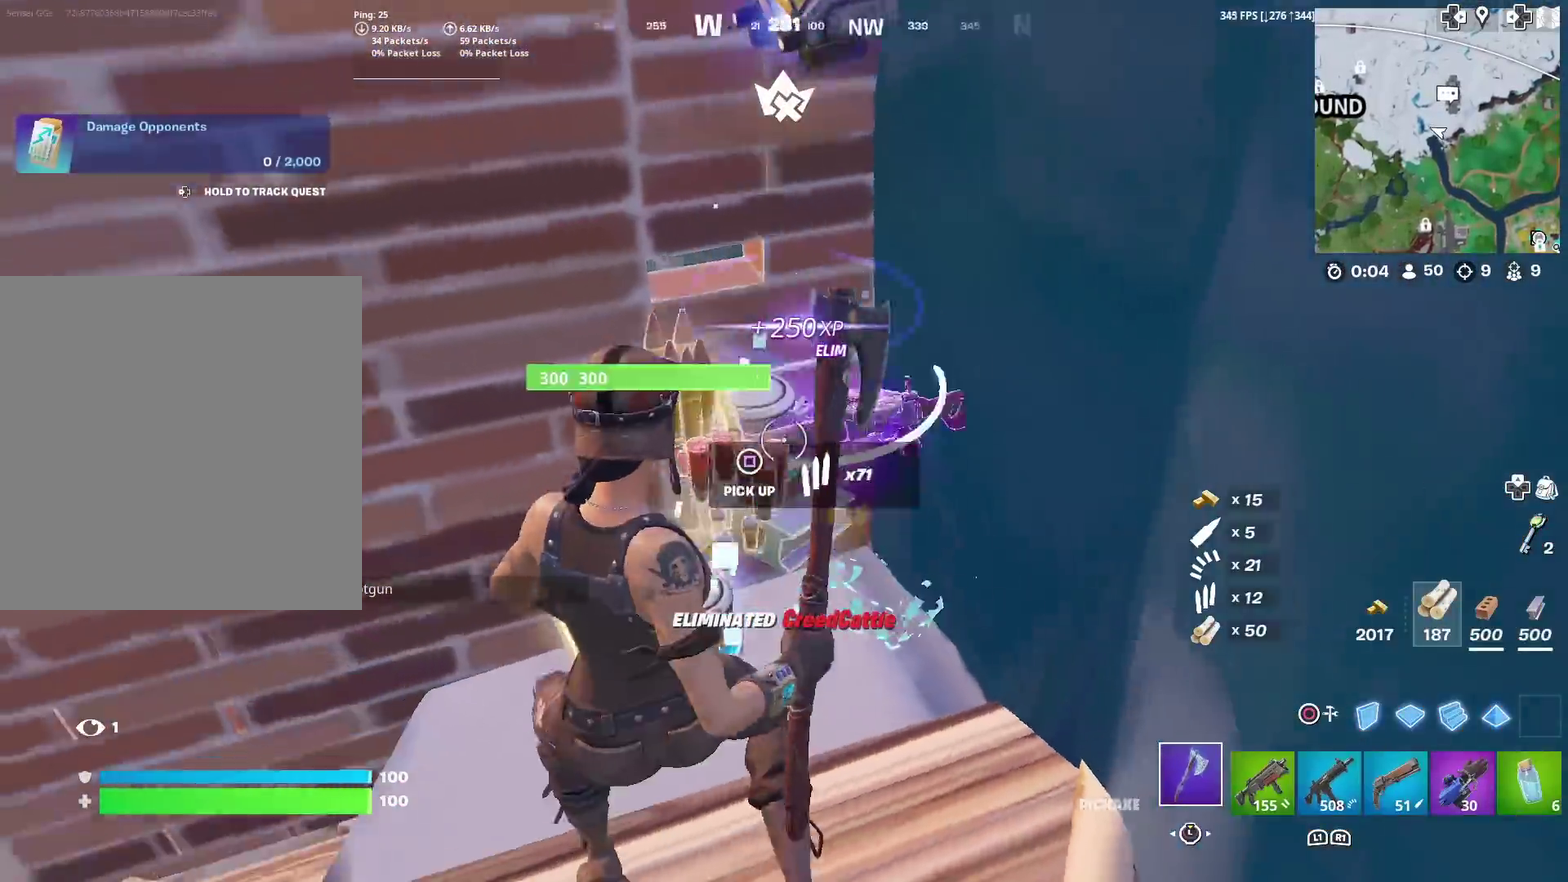
Gameplay with a controller (PlayStation layout); each line is a JSON object with the inputs held at the frame after it (dt_ms = milliseconds from this image to that frame). "events" lists button and stick changes between this image and that frame as [ms after this image, input, new state], when the widget could be followed in between. Not read: L1 R1 TOUCHPAD.
{"dt_ms": 400, "buttons": [], "left_stick": "down-left", "right_stick": "left", "events": [[83, "SQUARE", "down"], [117, "left_stick", "up-right"], [184, "SQUARE", "up"], [250, "SQUARE", "down"], [284, "left_stick", "down"], [334, "left_stick", "down-left"], [334, "right_stick", "left"], [367, "SQUARE", "up"]]}
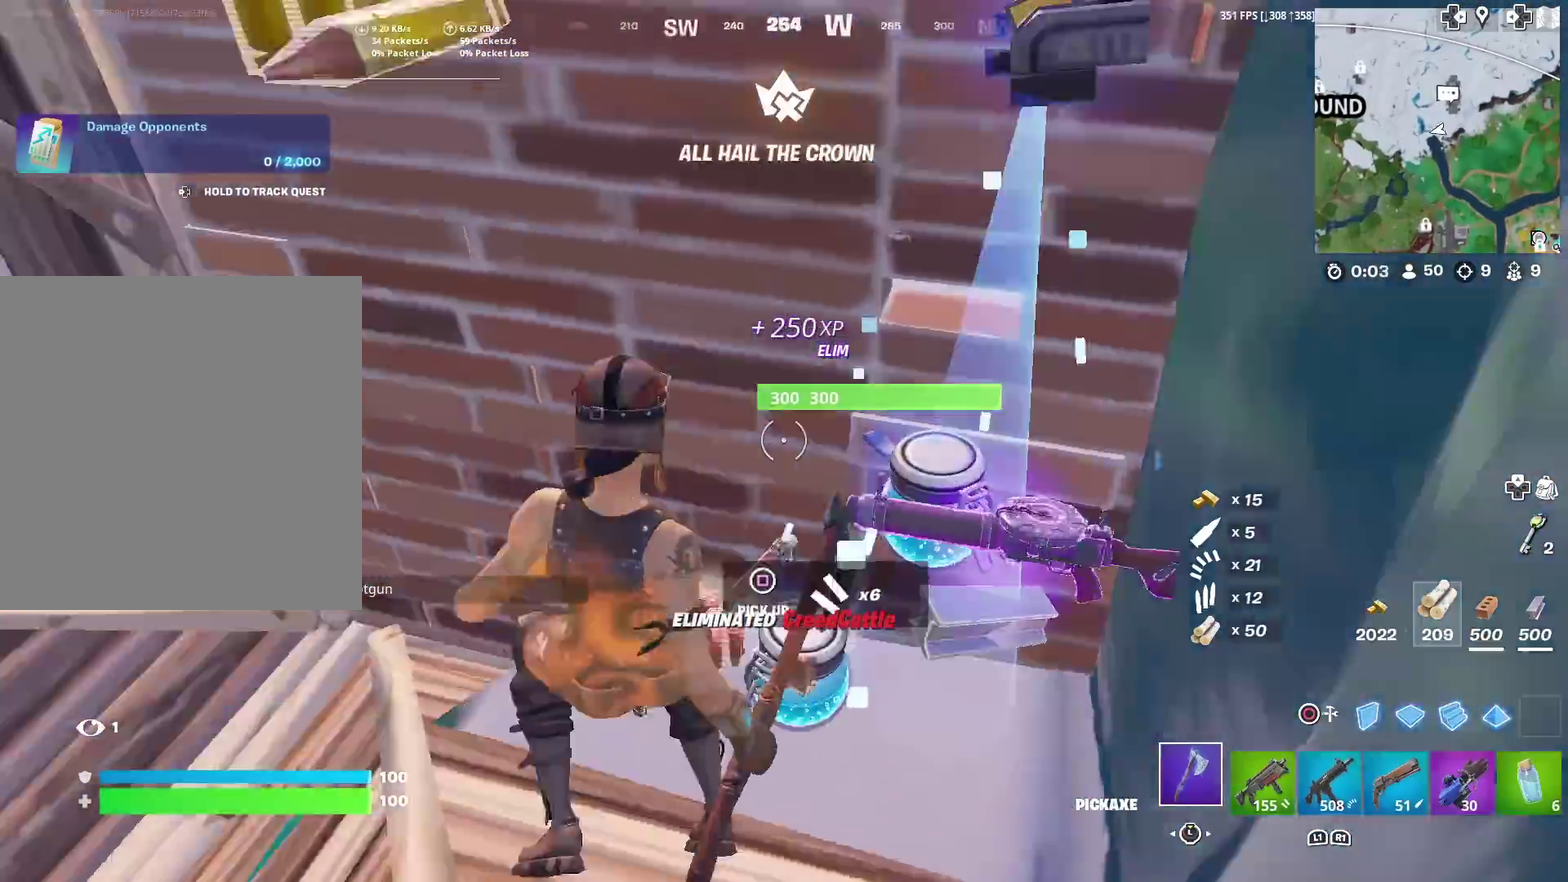
{"dt_ms": 501, "buttons": [], "left_stick": "up", "right_stick": "up-left"}
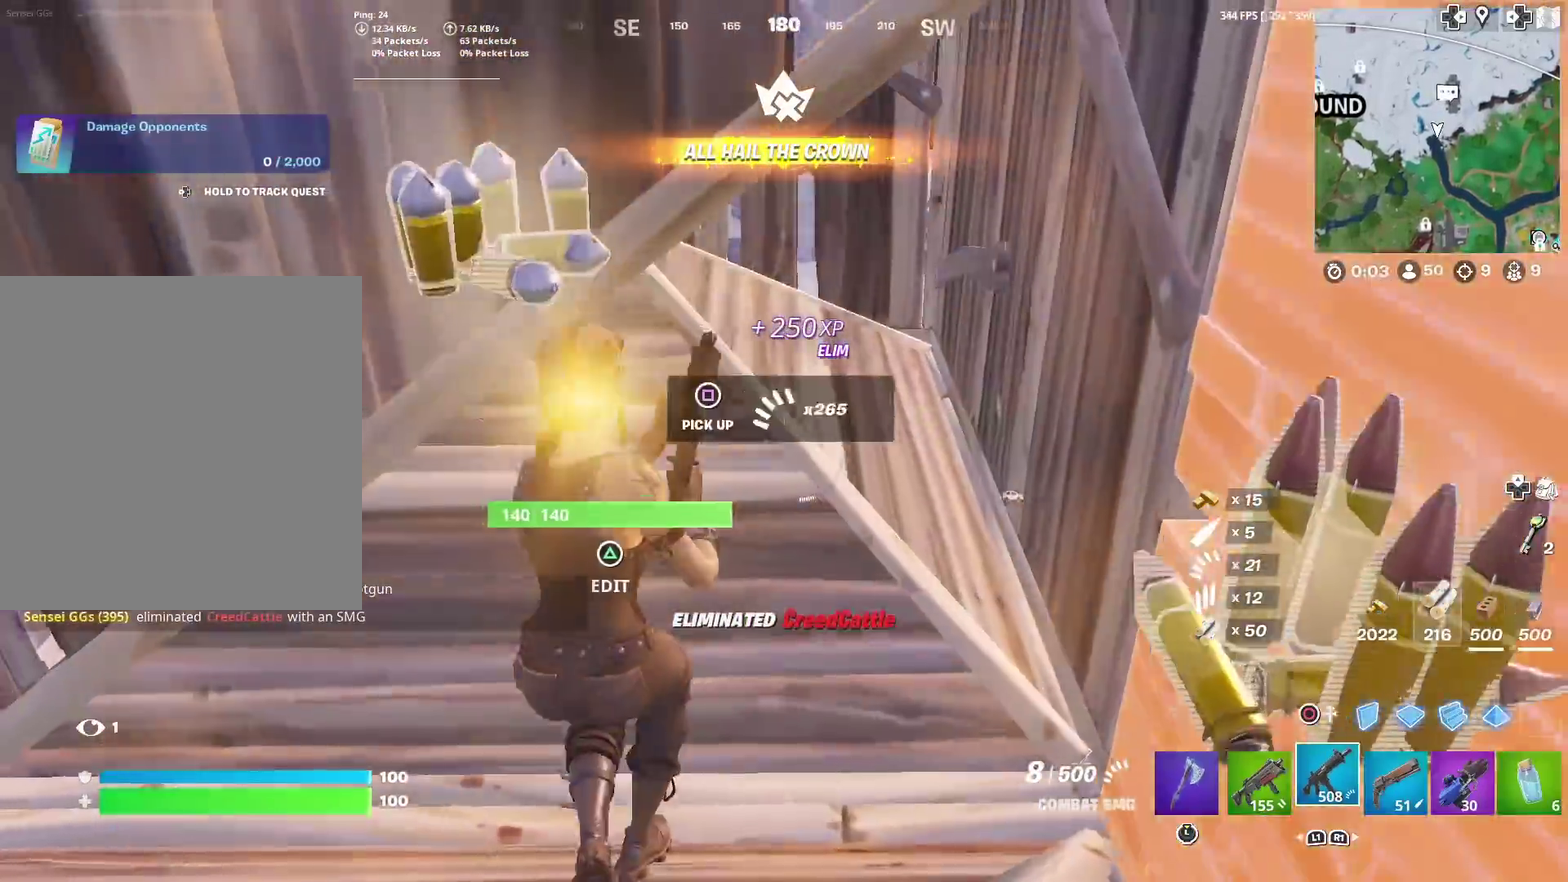
{"dt_ms": 500, "buttons": [], "left_stick": "up-right", "right_stick": "left"}
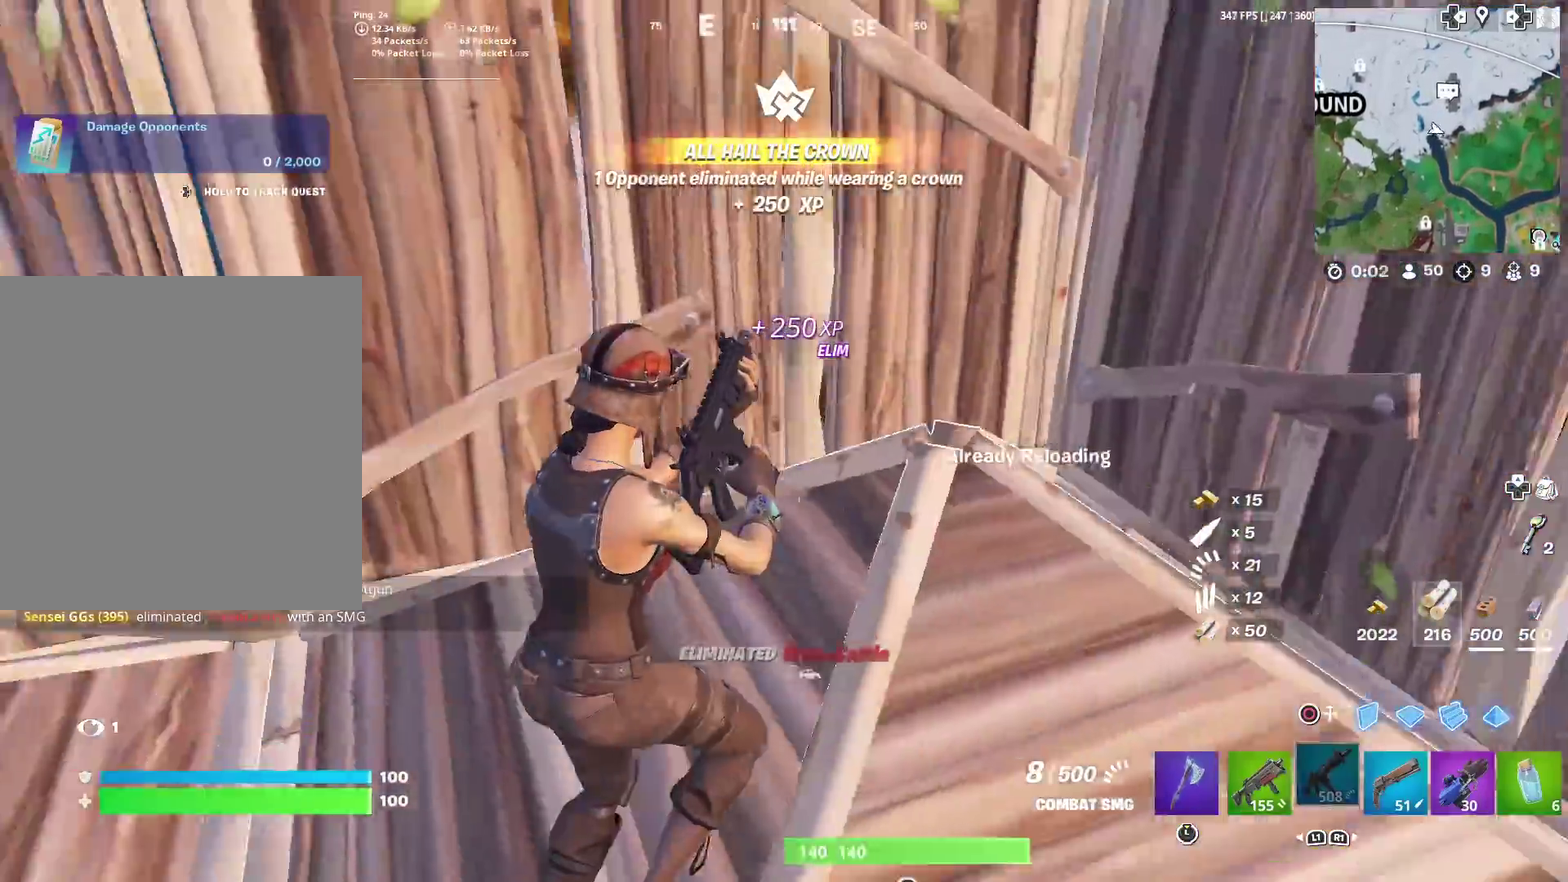
{"dt_ms": 501, "buttons": [], "left_stick": "up", "right_stick": "center", "events": [[34, "SQUARE", "down"], [67, "left_stick", "right"], [101, "SQUARE", "up"], [134, "left_stick", "down-right"], [234, "TRIANGLE", "down"], [234, "right_stick", "center"], [251, "SQUARE", "down"], [251, "left_stick", "right"], [317, "right_stick", "right"], [334, "SQUARE", "up"], [334, "left_stick", "up-right"], [351, "TRIANGLE", "up"], [401, "left_stick", "up"], [434, "SQUARE", "down"], [501, "SQUARE", "up"], [501, "right_stick", "center"]]}
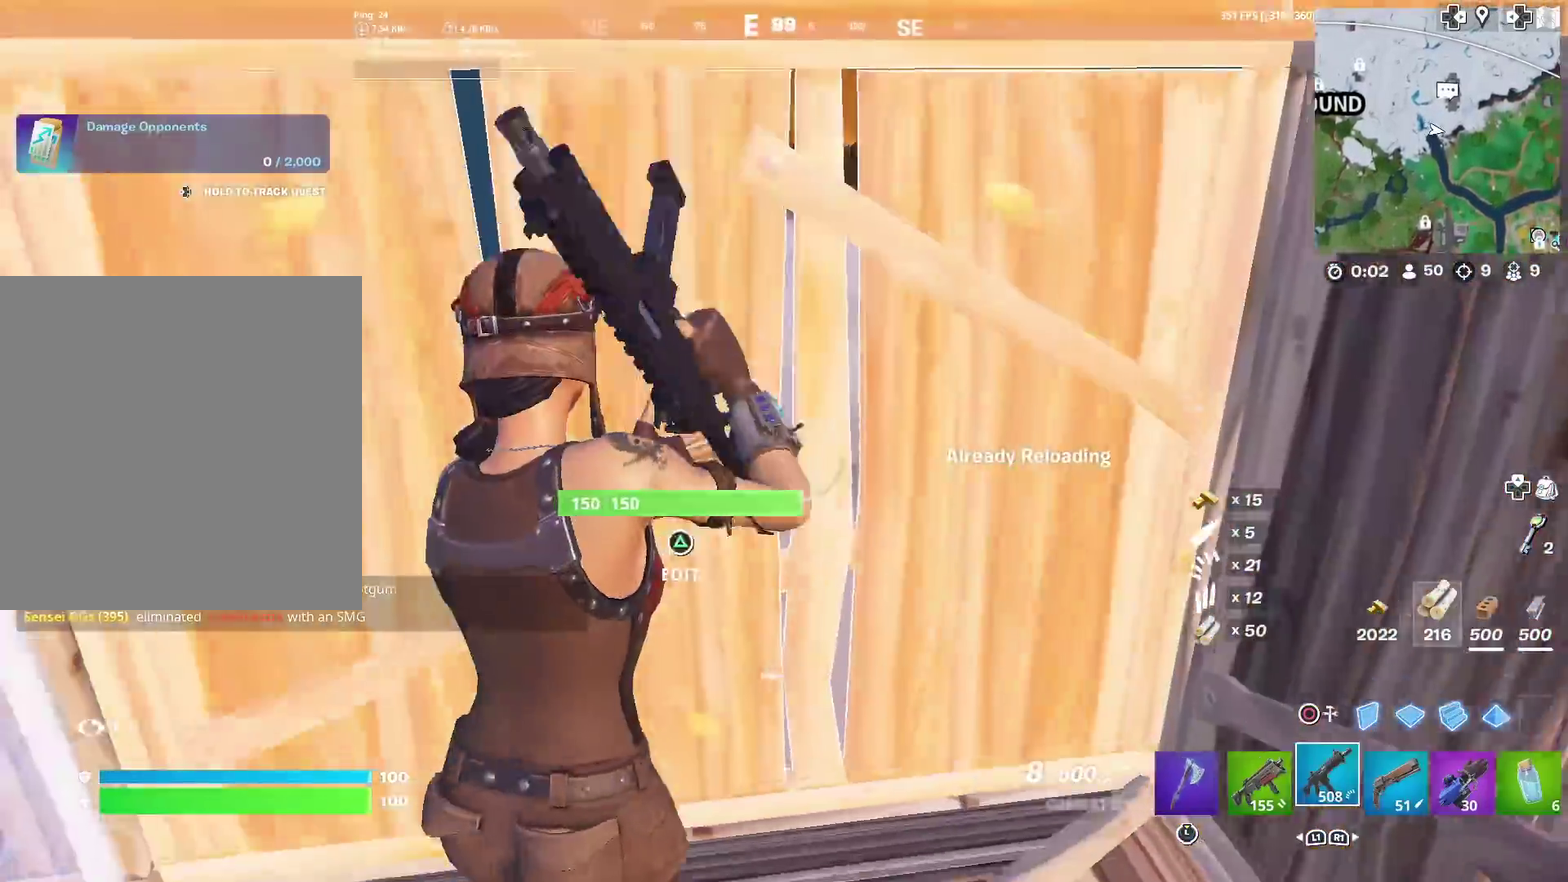
{"dt_ms": 500, "buttons": ["CIRCLE"], "left_stick": "up", "right_stick": "center", "events": [[50, "left_stick", "up-left"], [234, "TRIANGLE", "down"], [234, "left_stick", "left"], [234, "right_stick", "left"], [267, "R2", "down"], [300, "left_stick", "up-left"], [350, "TRIANGLE", "up"], [384, "R2", "up"], [400, "right_stick", "up-left"], [450, "CIRCLE", "down"], [450, "left_stick", "up"], [450, "right_stick", "center"]]}
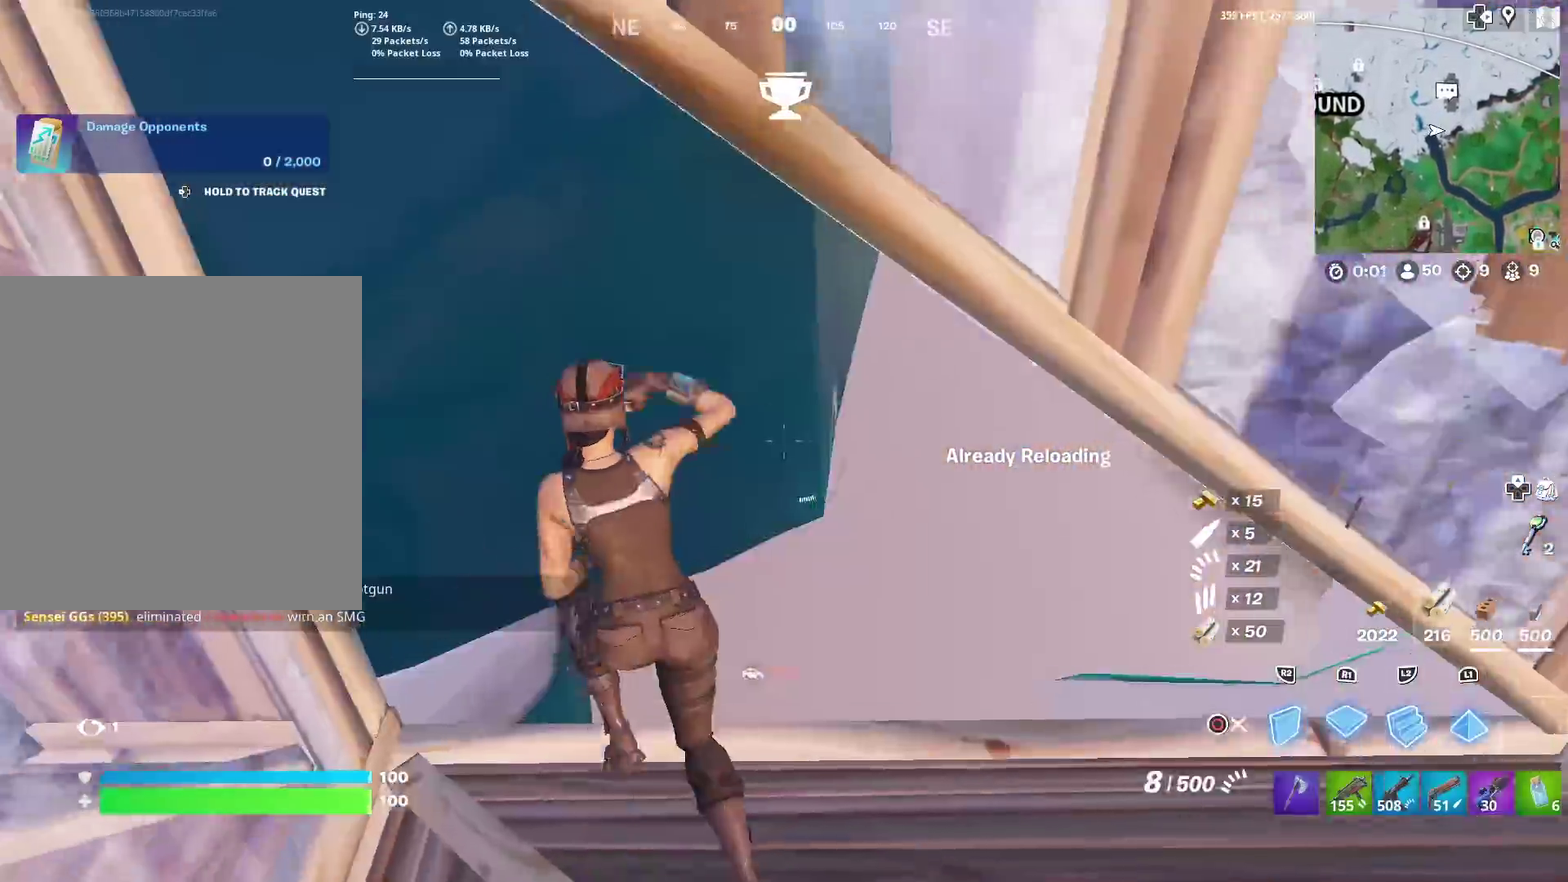
{"dt_ms": 401, "buttons": ["SQUARE"], "left_stick": "up-left", "right_stick": "right", "events": [[51, "CIRCLE", "up"], [67, "L2", "down"], [151, "CIRCLE", "down"], [151, "left_stick", "up-right"], [151, "right_stick", "right"], [201, "CROSS", "down"], [217, "L2", "up"], [234, "left_stick", "up"], [267, "CIRCLE", "up"], [301, "left_stick", "up-left"], [317, "CROSS", "up"], [384, "SQUARE", "down"]]}
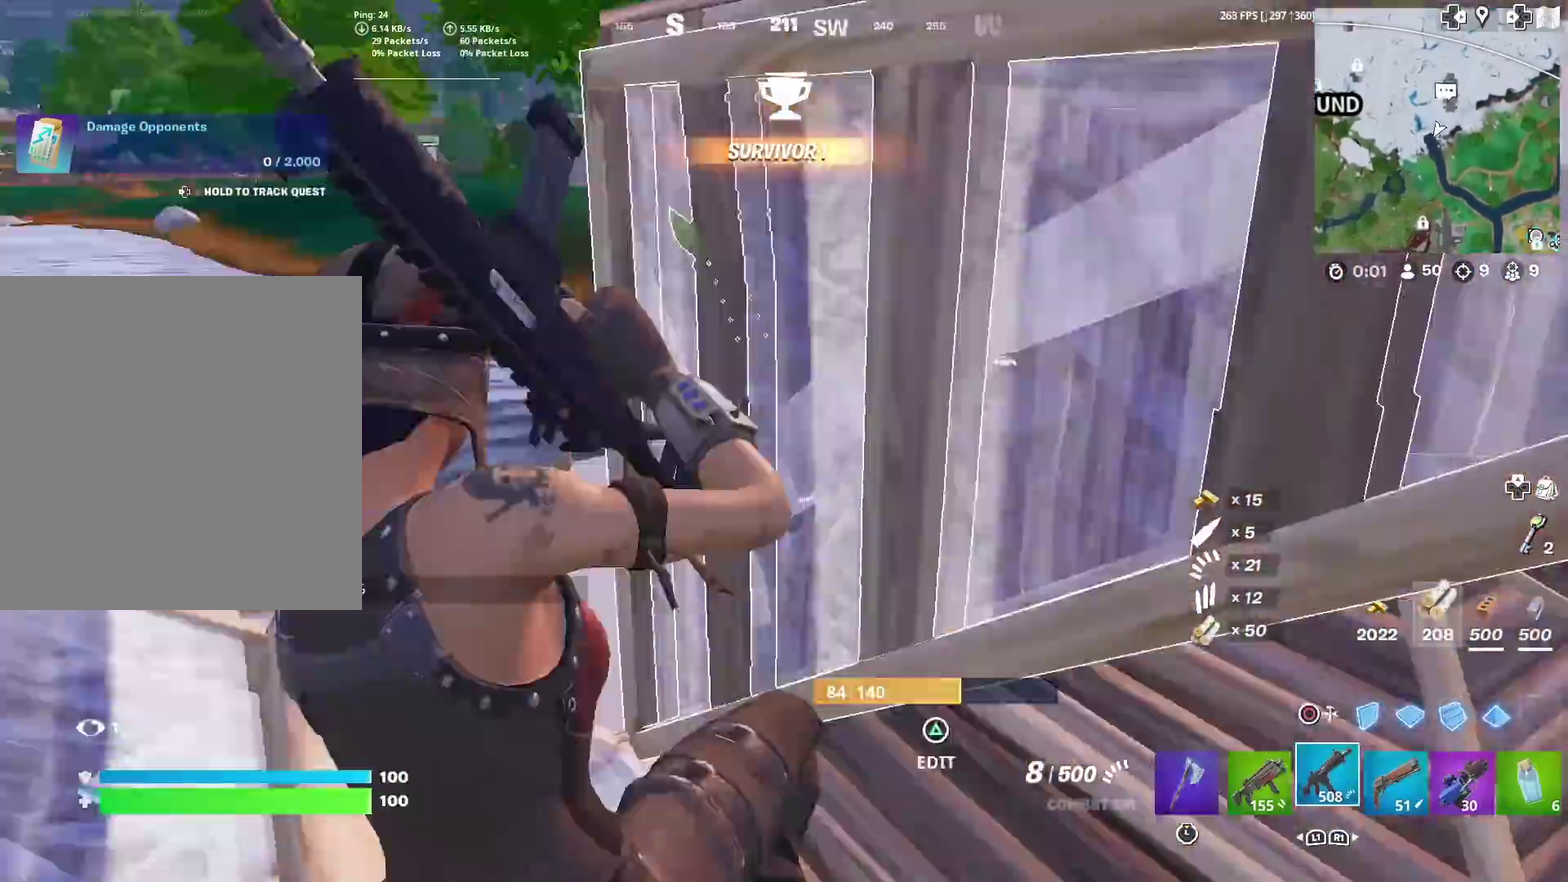
{"dt_ms": 600, "buttons": [], "left_stick": "up", "right_stick": "center", "events": [[17, "left_stick", "left"], [83, "SQUARE", "up"], [100, "right_stick", "center"], [167, "SQUARE", "down"], [183, "left_stick", "down-left"], [233, "SQUARE", "up"], [267, "right_stick", "right"], [334, "SQUARE", "down"], [334, "left_stick", "left"], [367, "right_stick", "up-right"], [417, "SQUARE", "up"], [417, "left_stick", "up-left"], [417, "right_stick", "center"], [500, "left_stick", "up"]]}
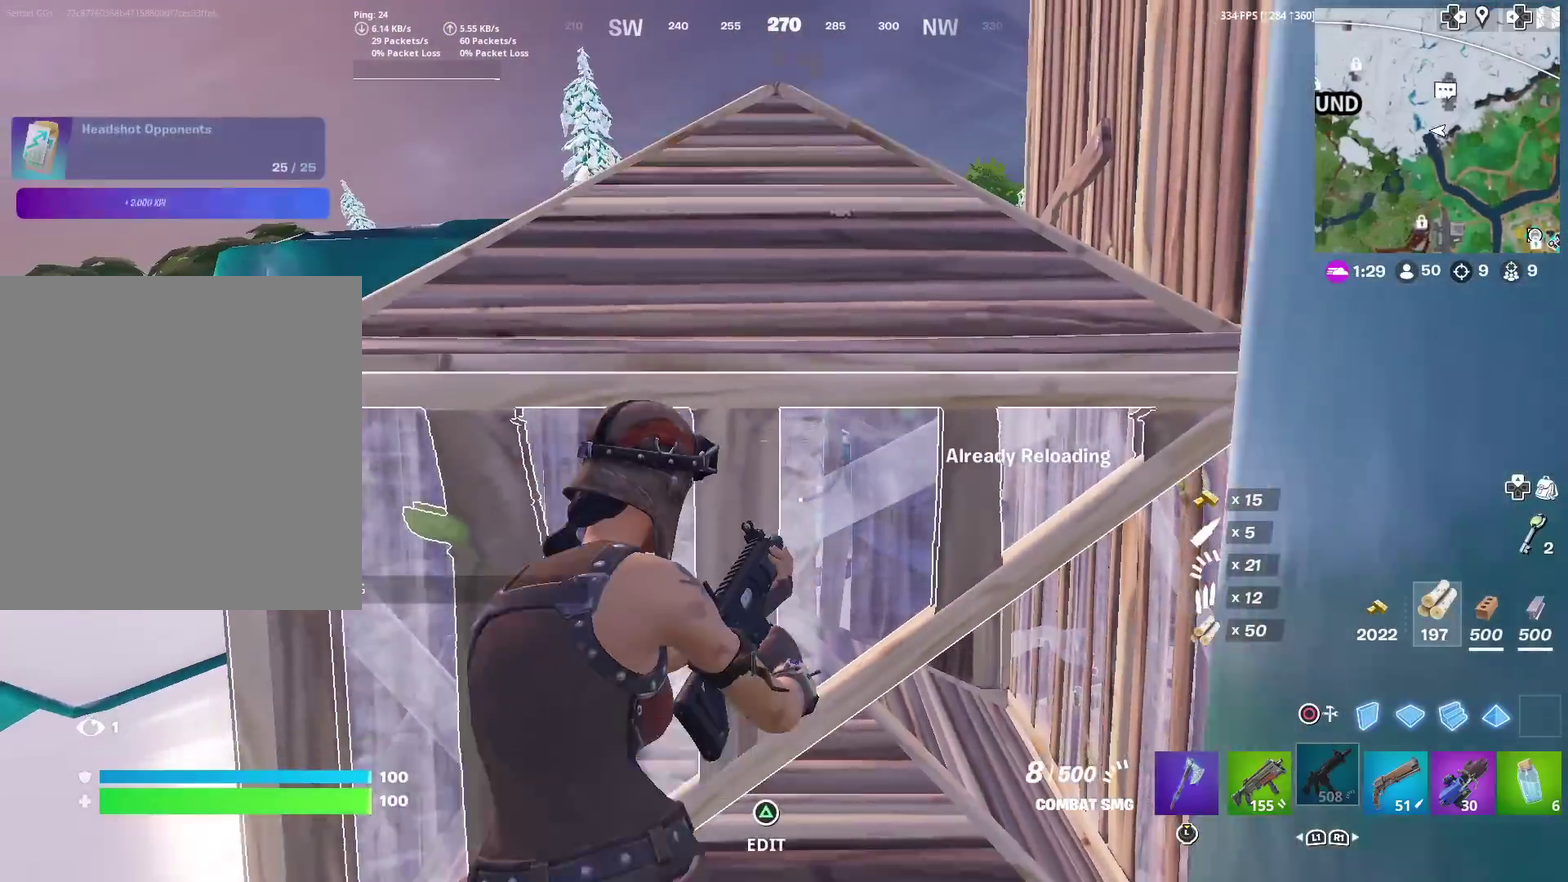
{"dt_ms": 401, "buttons": [], "left_stick": "up-left", "right_stick": "center", "events": [[317, "CROSS", "down"], [384, "left_stick", "up-left"], [401, "CROSS", "up"]]}
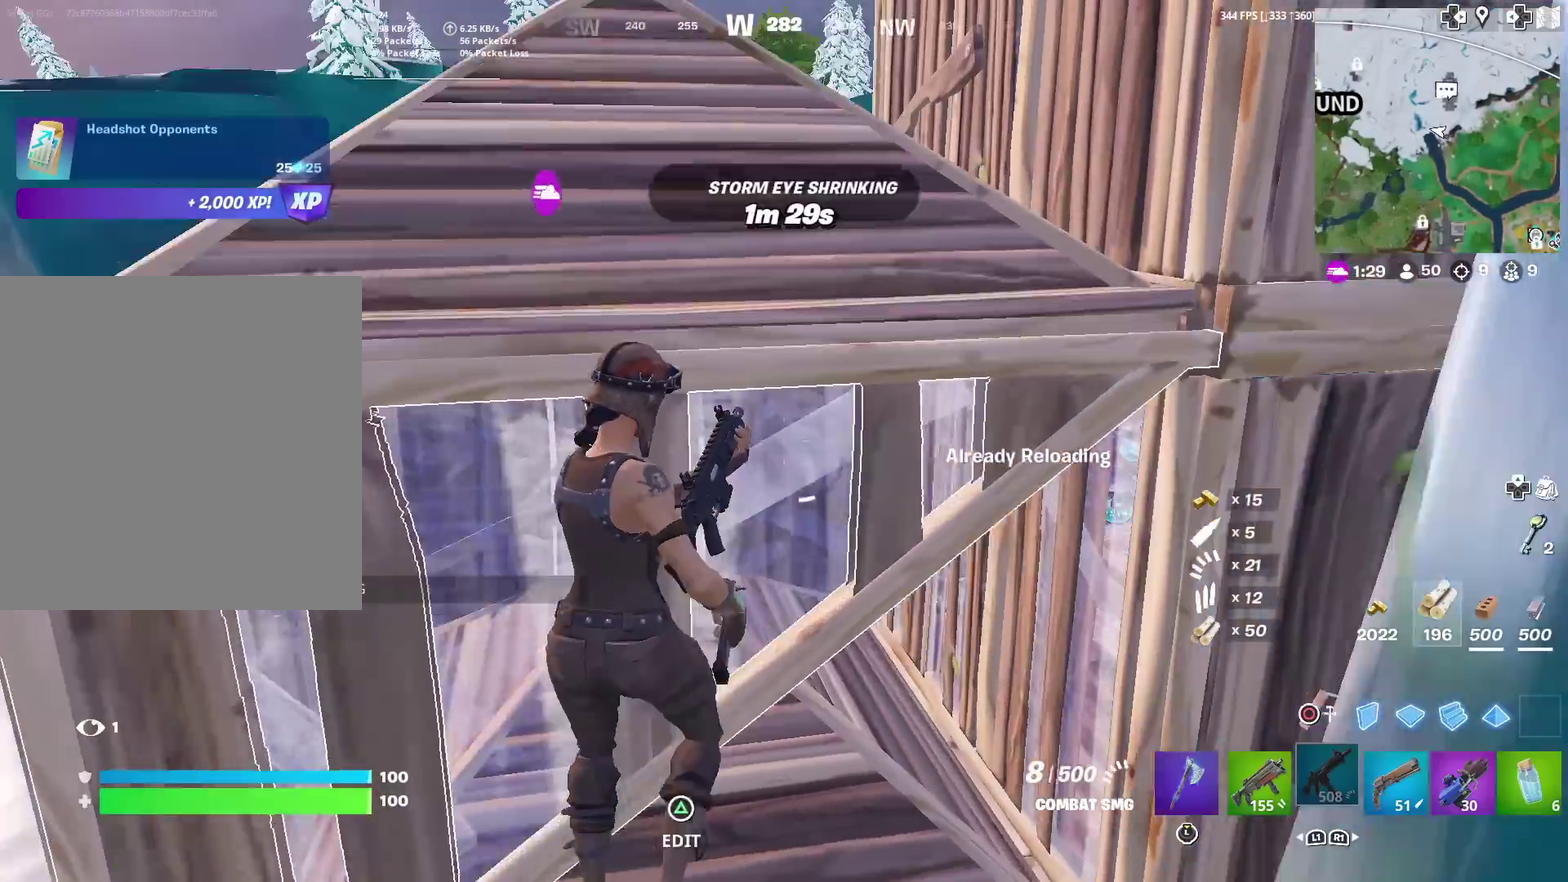
{"dt_ms": 600, "buttons": ["R3"], "left_stick": "center", "right_stick": "center"}
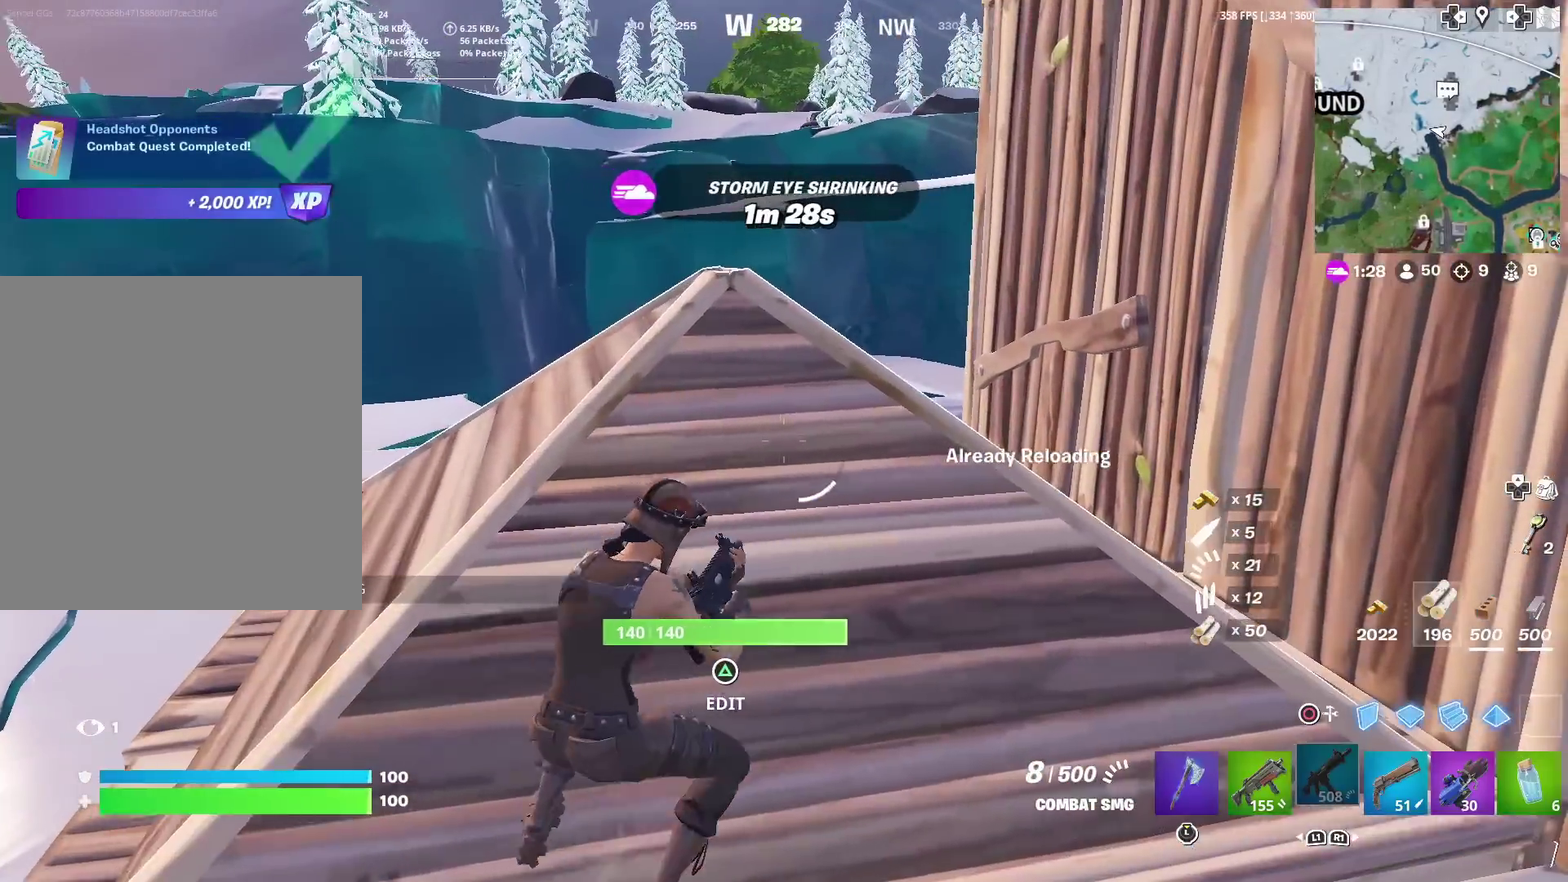
{"dt_ms": 301, "buttons": [], "left_stick": "center", "right_stick": "center"}
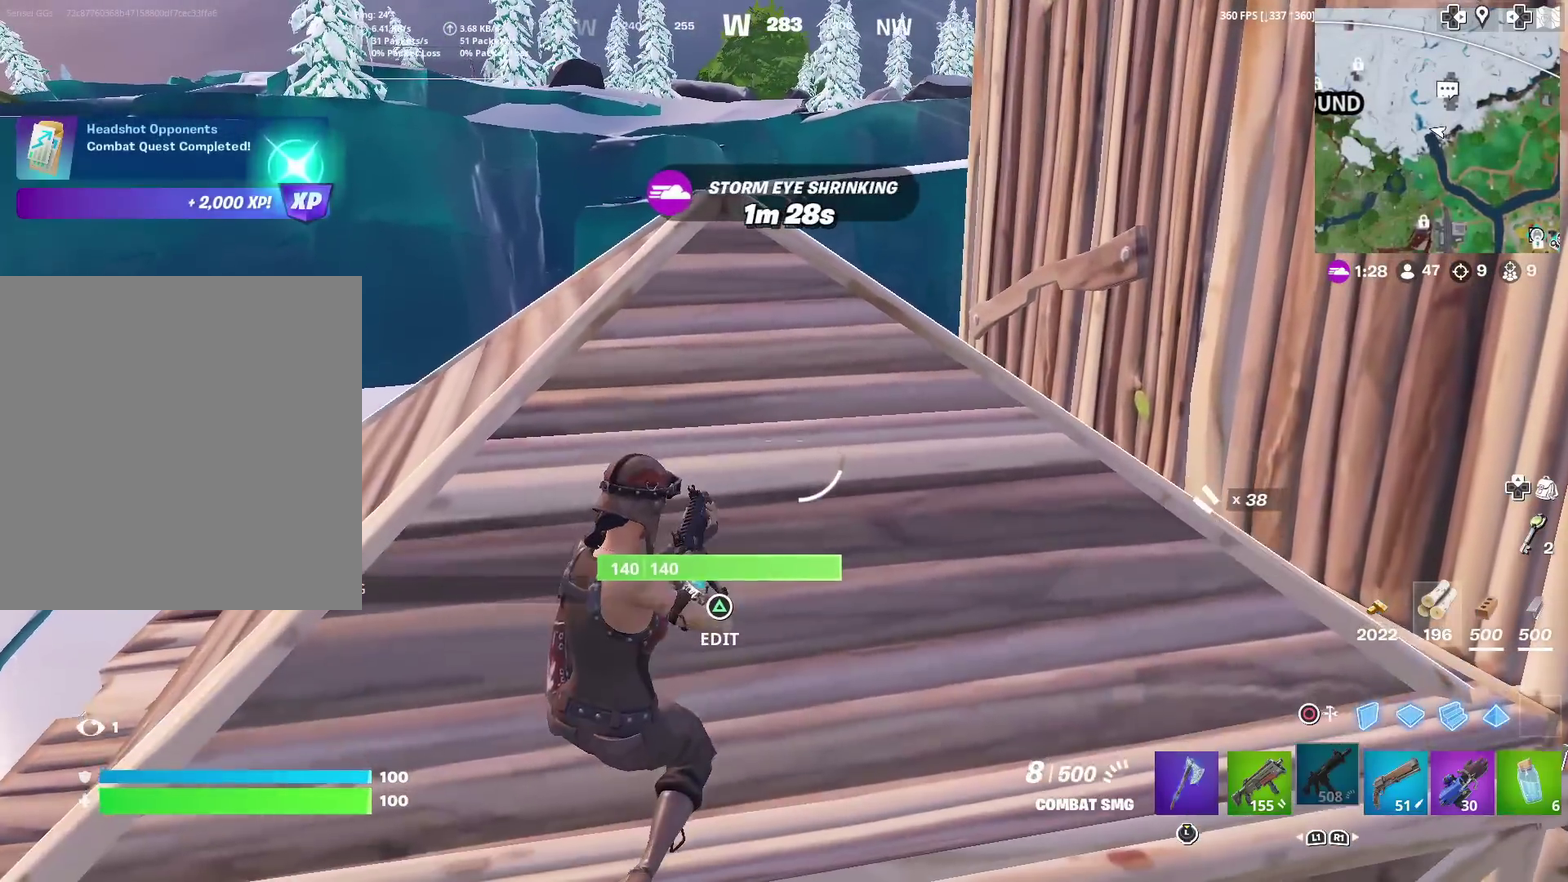
{"dt_ms": 700, "buttons": ["SQUARE"], "left_stick": "center", "right_stick": "up-right", "events": [[667, "SQUARE", "down"], [667, "right_stick", "up-right"]]}
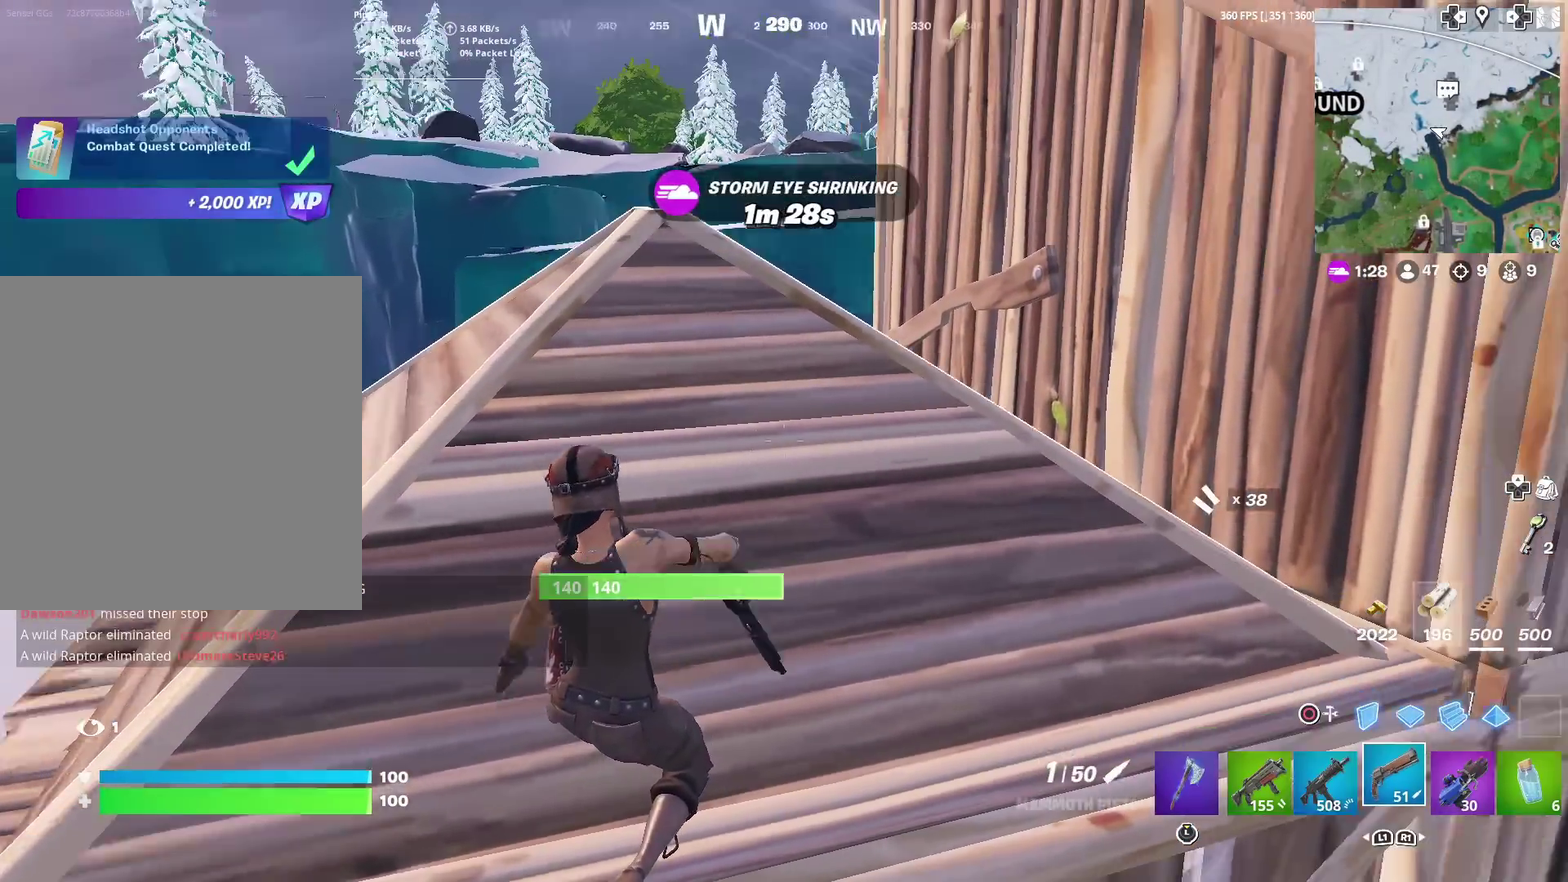
{"dt_ms": 684, "buttons": ["SQUARE"], "left_stick": "center", "right_stick": "up"}
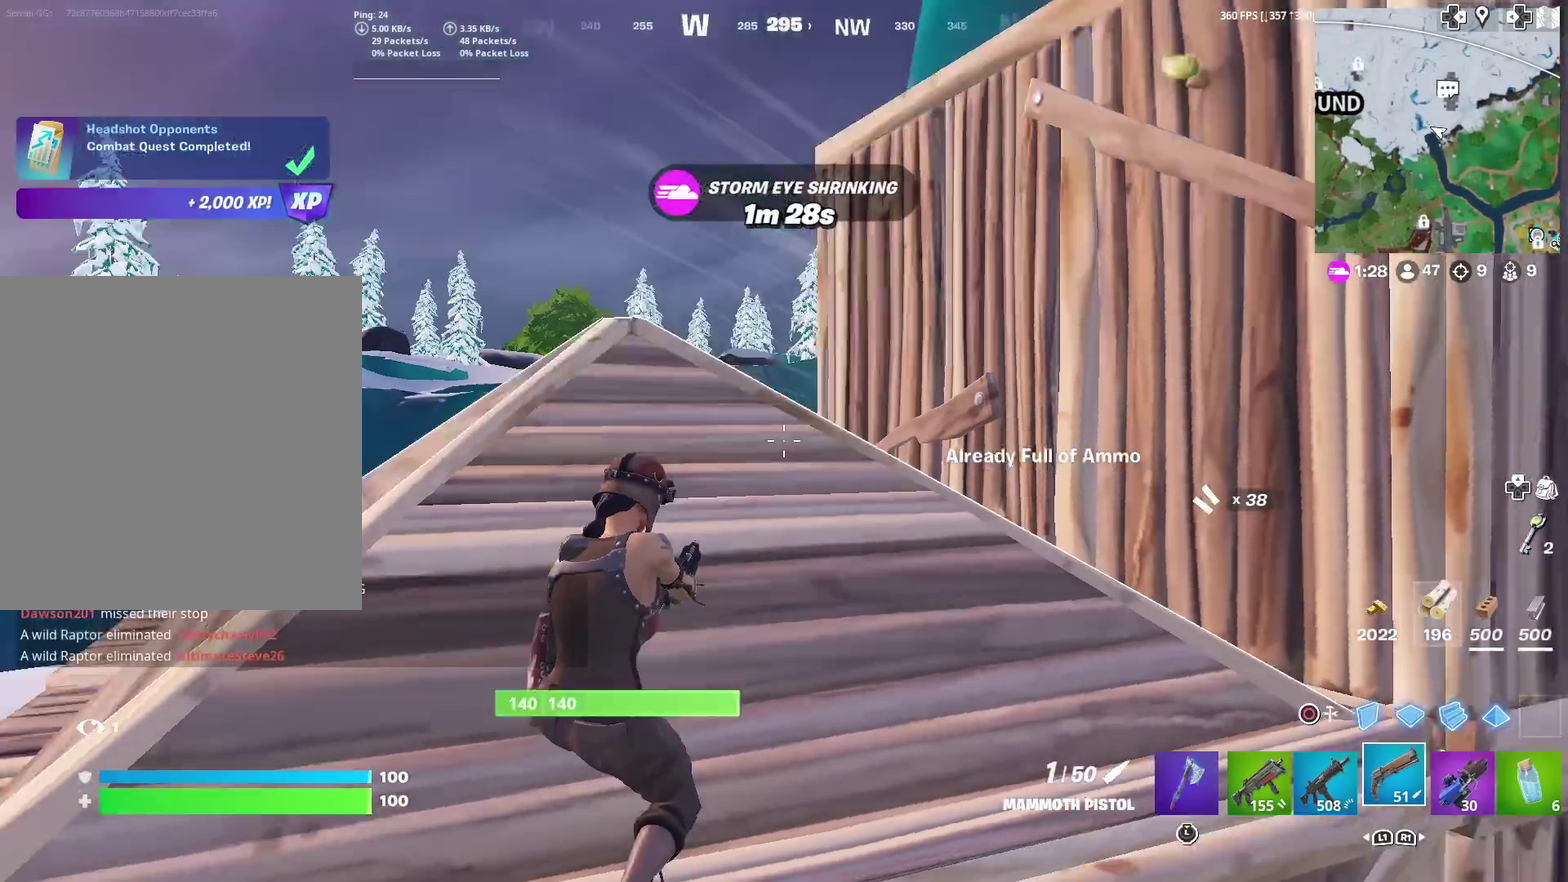
{"dt_ms": 301, "buttons": [], "left_stick": "up-right", "right_stick": "center"}
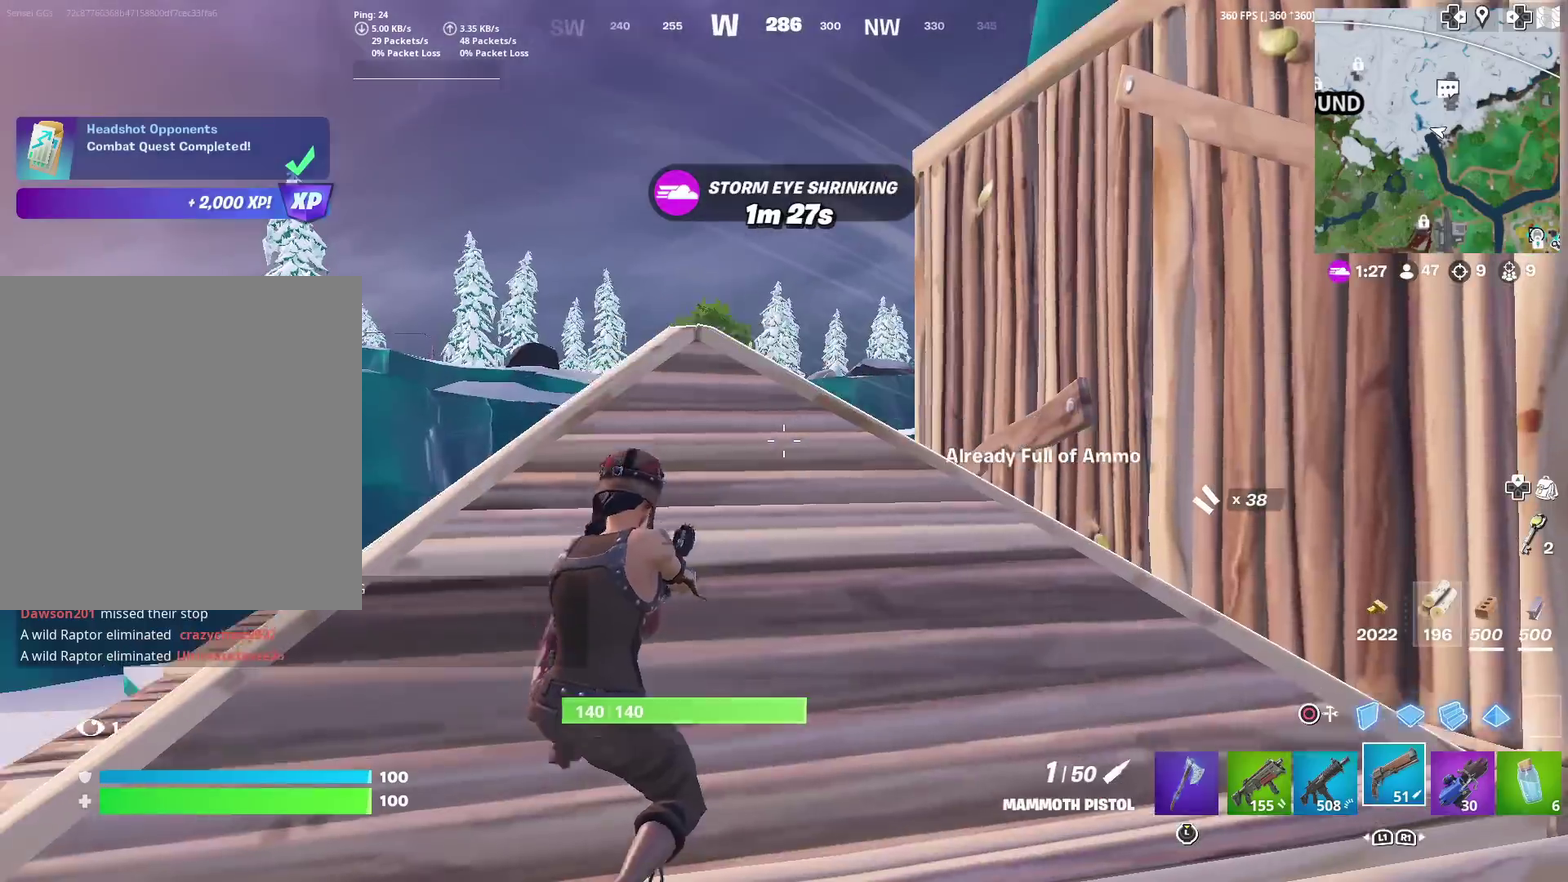
{"dt_ms": 700, "buttons": [], "left_stick": "center", "right_stick": "center", "events": [[133, "left_stick", "center"], [600, "SQUARE", "down"], [684, "SQUARE", "up"]]}
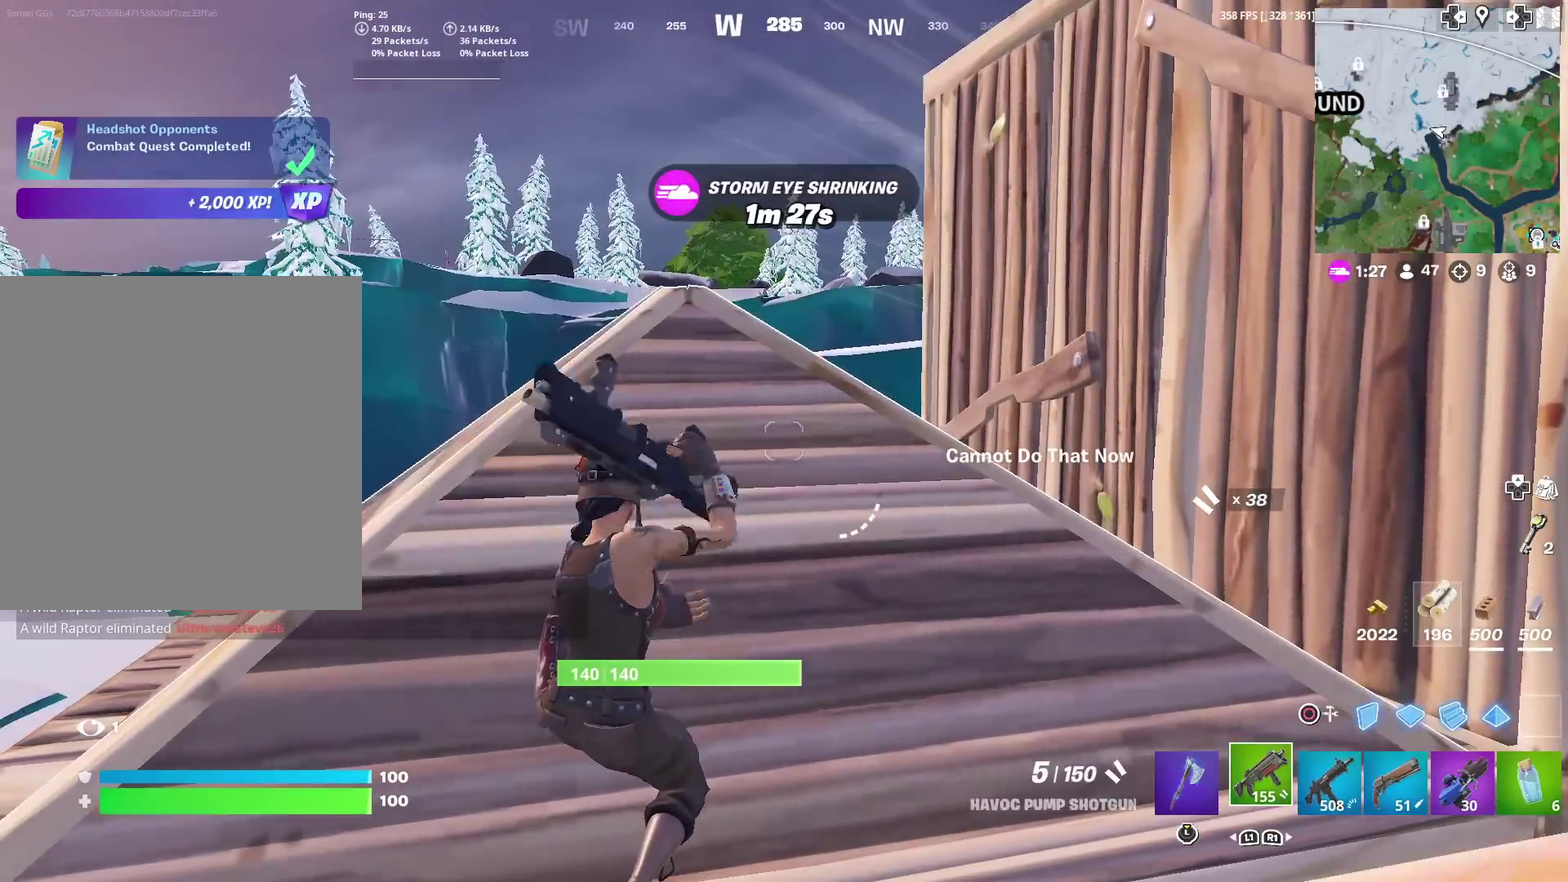
{"dt_ms": 301, "buttons": ["SQUARE"], "left_stick": "up-left", "right_stick": "center", "events": [[84, "SQUARE", "down"], [151, "SQUARE", "up"], [234, "left_stick", "up-left"], [251, "SQUARE", "down"]]}
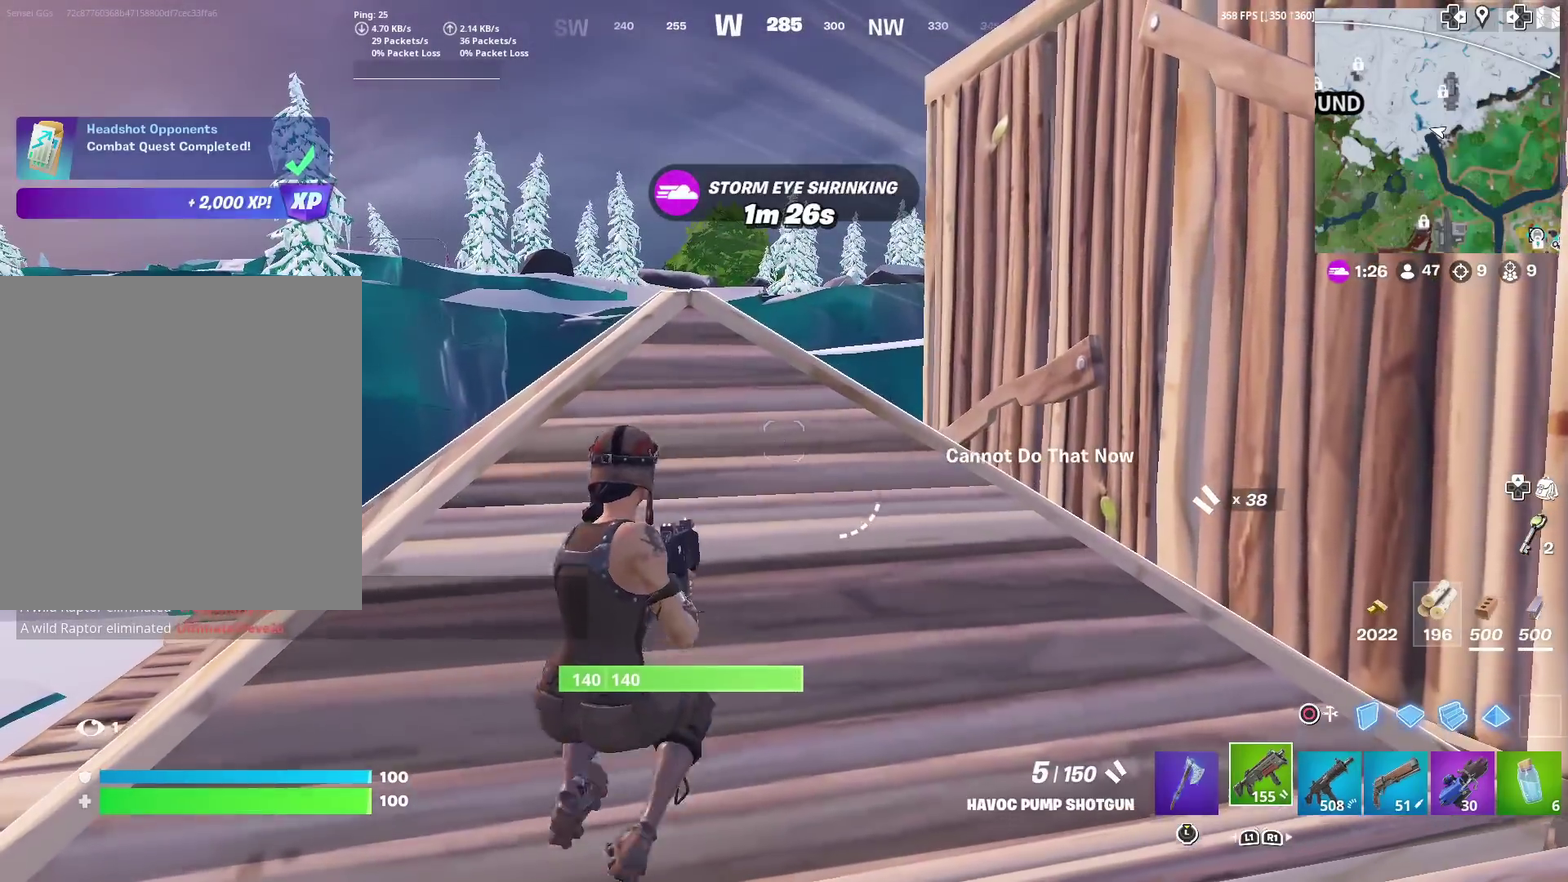
{"dt_ms": 500, "buttons": [], "left_stick": "center", "right_stick": "center", "events": [[16, "SQUARE", "up"], [33, "left_stick", "center"], [100, "SQUARE", "down"], [150, "SQUARE", "up"], [250, "SQUARE", "down"], [317, "SQUARE", "up"], [417, "SQUARE", "down"], [467, "SQUARE", "up"]]}
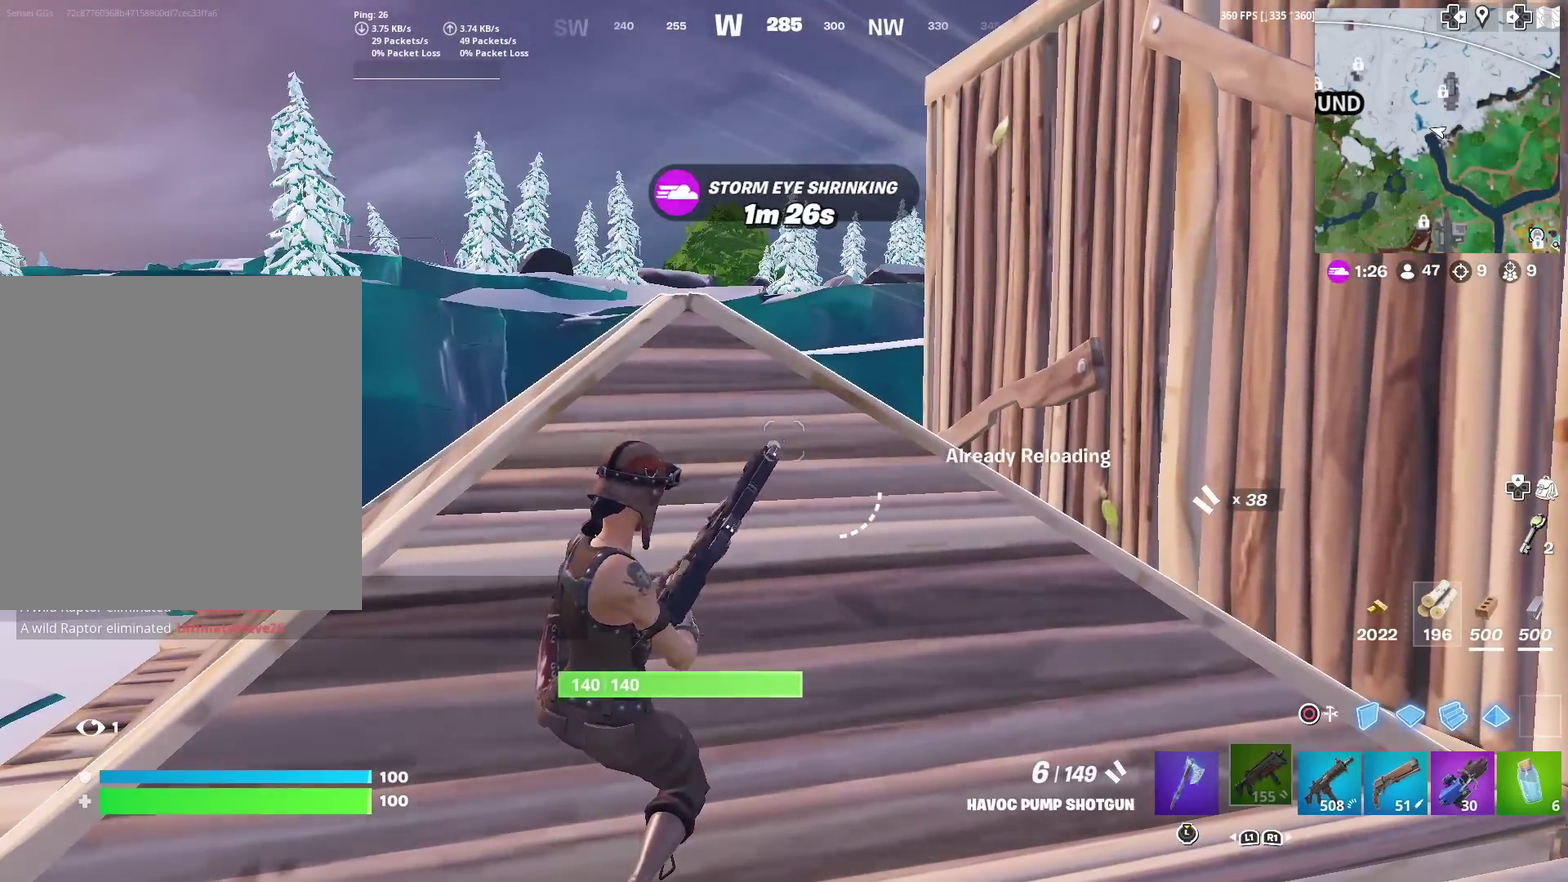
{"dt_ms": 401, "buttons": [], "left_stick": "up", "right_stick": "down"}
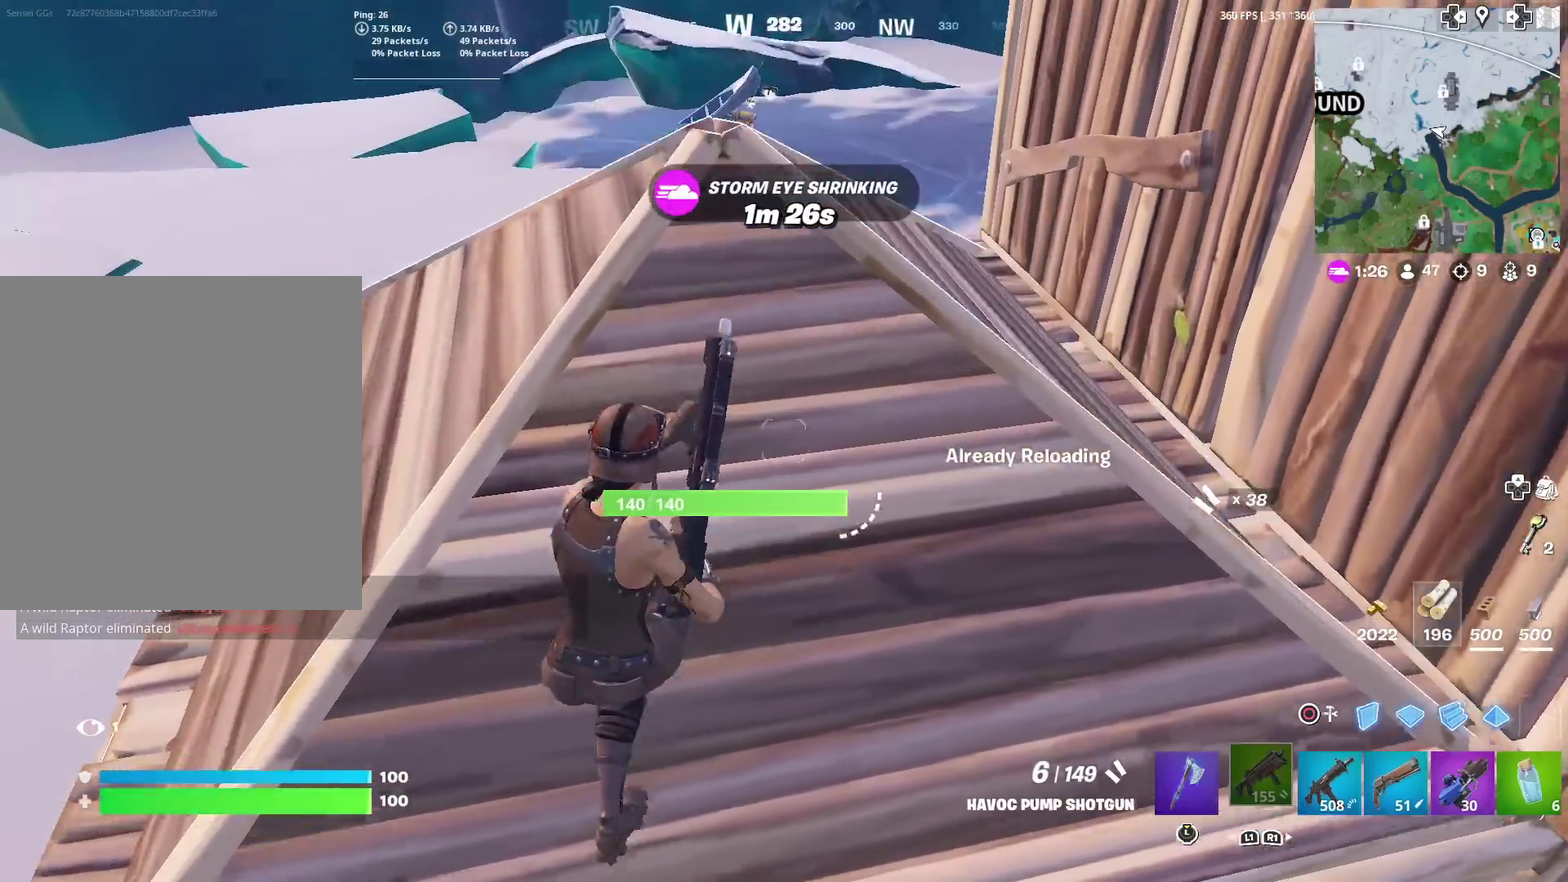
{"dt_ms": 600, "buttons": [], "left_stick": "up", "right_stick": "center", "events": [[16, "right_stick", "center"], [200, "TRIANGLE", "down"], [233, "left_stick", "up-left"], [250, "R2", "down"], [300, "right_stick", "right"], [333, "TRIANGLE", "up"], [350, "R2", "up"], [367, "right_stick", "up-left"], [383, "left_stick", "up"], [433, "CIRCLE", "down"], [433, "right_stick", "center"], [467, "R2", "down"], [550, "CIRCLE", "up"], [550, "R2", "up"]]}
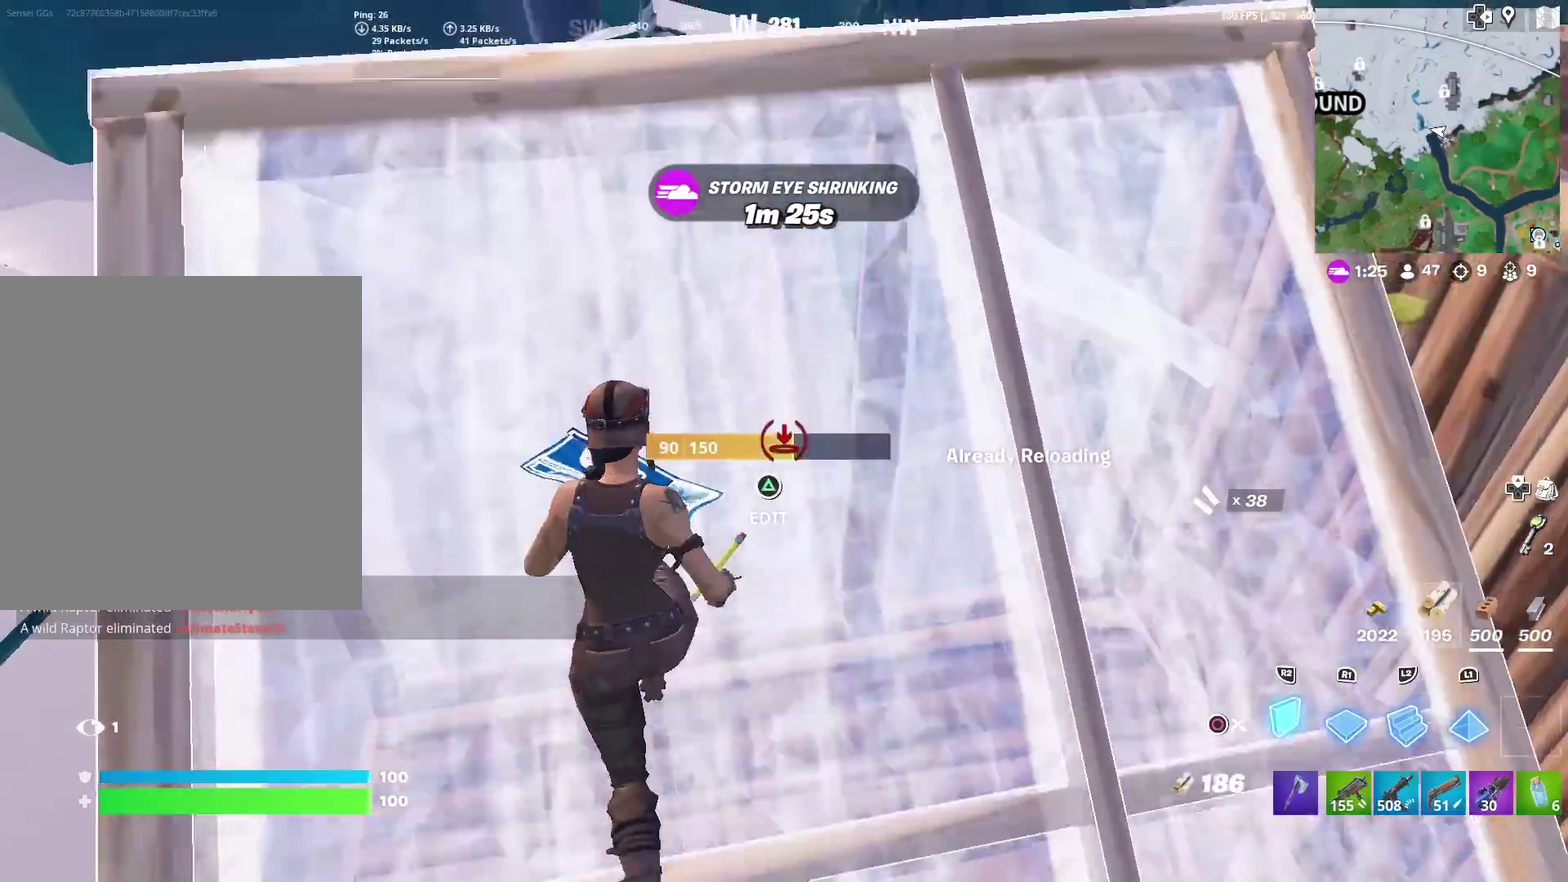
{"dt_ms": 301, "buttons": [], "left_stick": "up", "right_stick": "center", "events": [[17, "right_stick", "up"], [84, "right_stick", "center"], [251, "left_stick", "up-left"], [301, "left_stick", "up"]]}
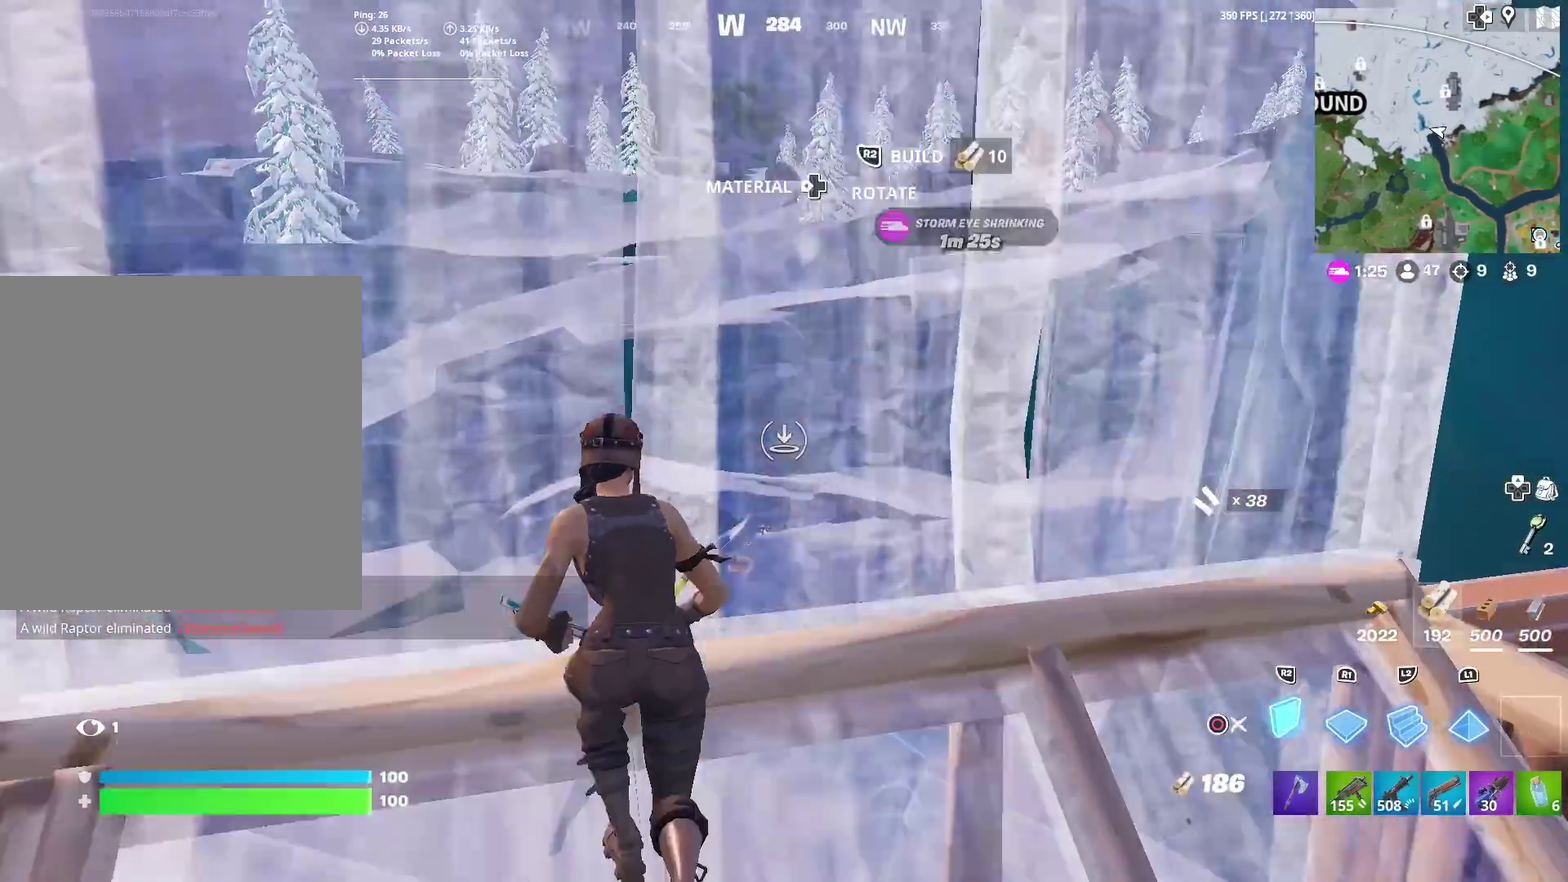
{"dt_ms": 700, "buttons": [], "left_stick": "up-left", "right_stick": "center", "events": [[66, "L2", "down"], [183, "L2", "up"], [183, "R2", "down"], [283, "L2", "down"], [283, "R2", "up"], [333, "CIRCLE", "down"], [367, "L2", "up"], [433, "CIRCLE", "up"], [634, "left_stick", "up-left"]]}
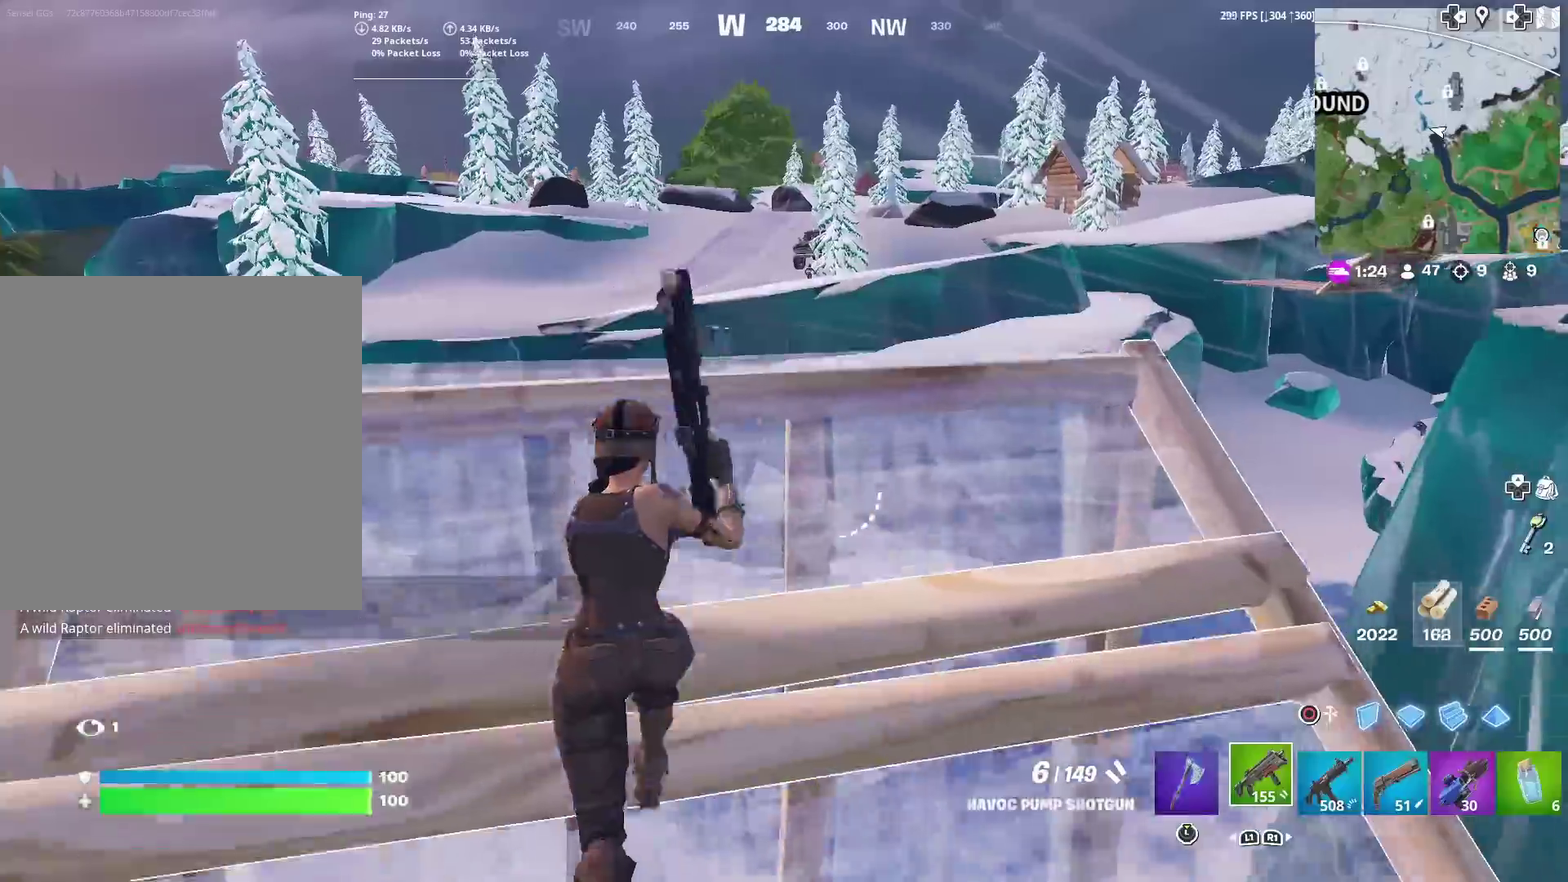
{"dt_ms": 301, "buttons": [], "left_stick": "up-left", "right_stick": "center", "events": [[167, "CIRCLE", "down"], [284, "CIRCLE", "up"]]}
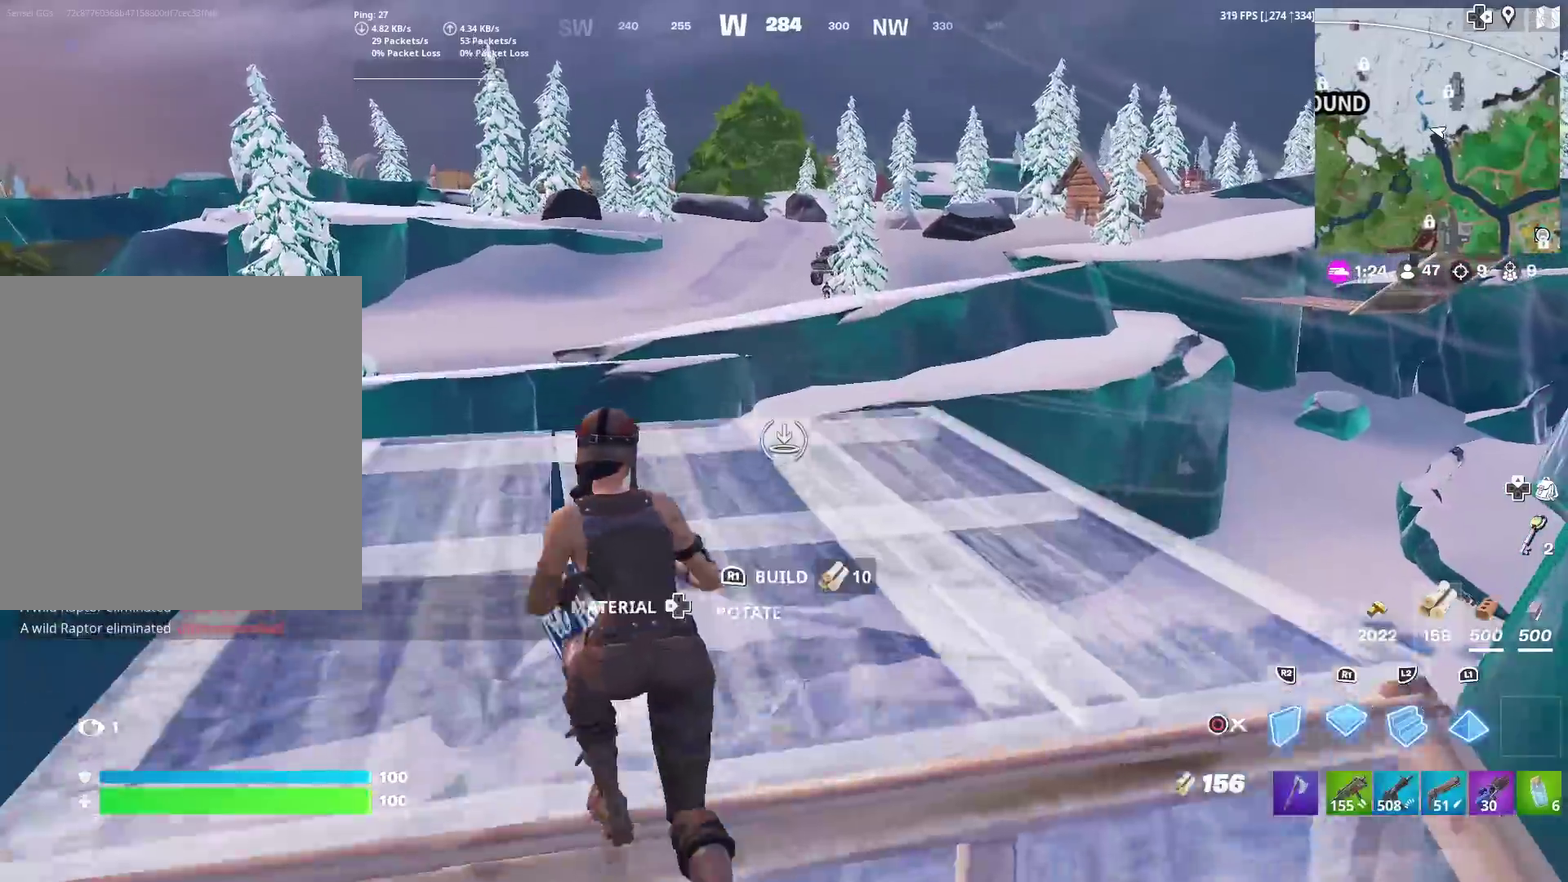
{"dt_ms": 900, "buttons": ["L2", "R3"], "left_stick": "up-left", "right_stick": "center"}
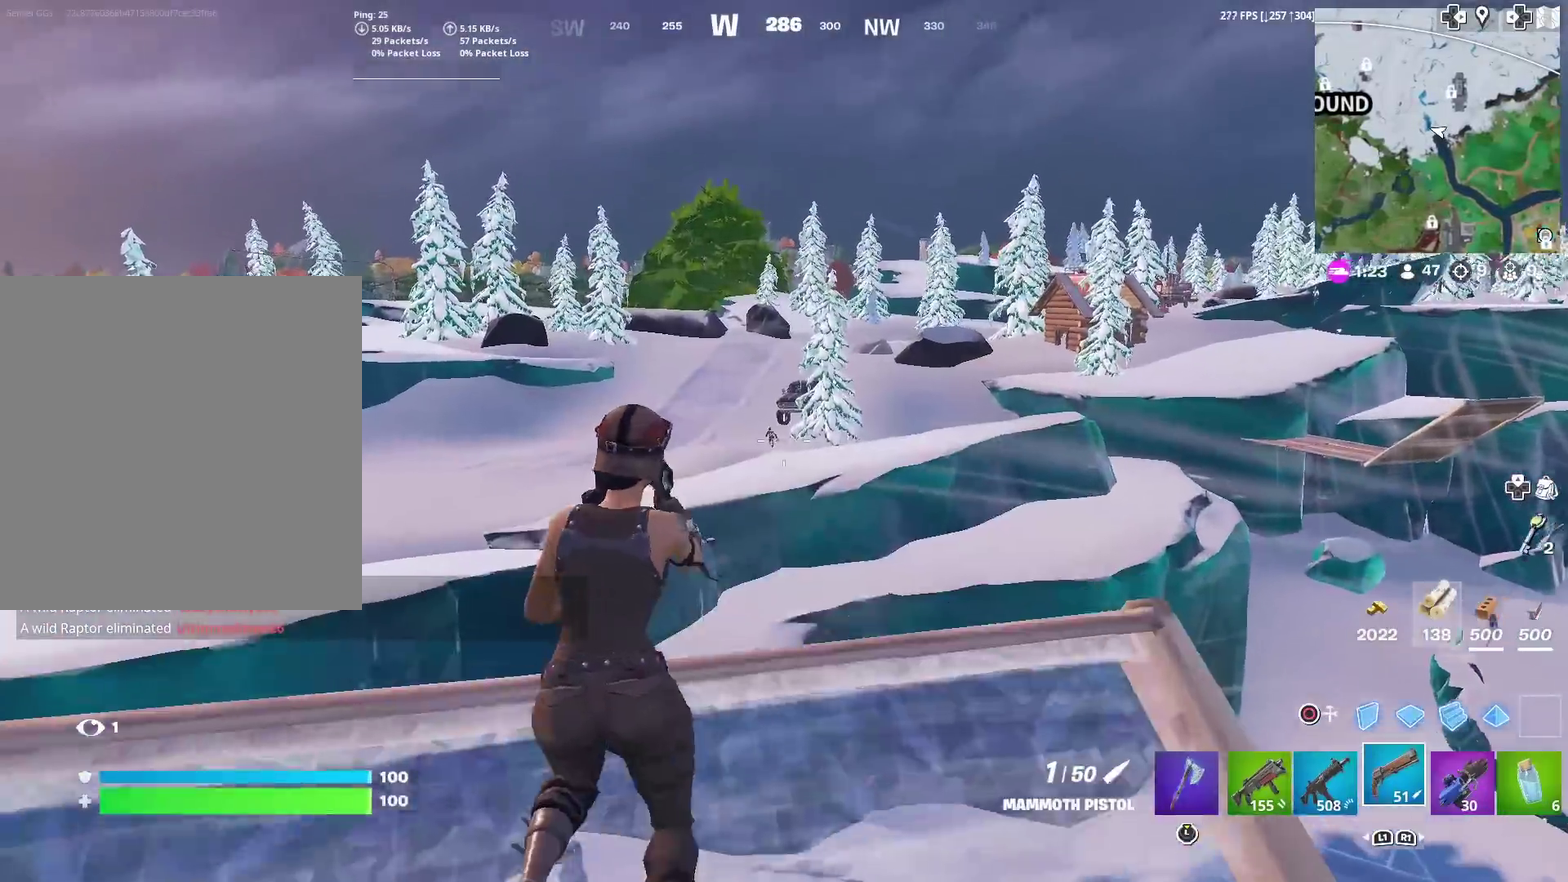
{"dt_ms": 301, "buttons": ["L2"], "left_stick": "center", "right_stick": "center"}
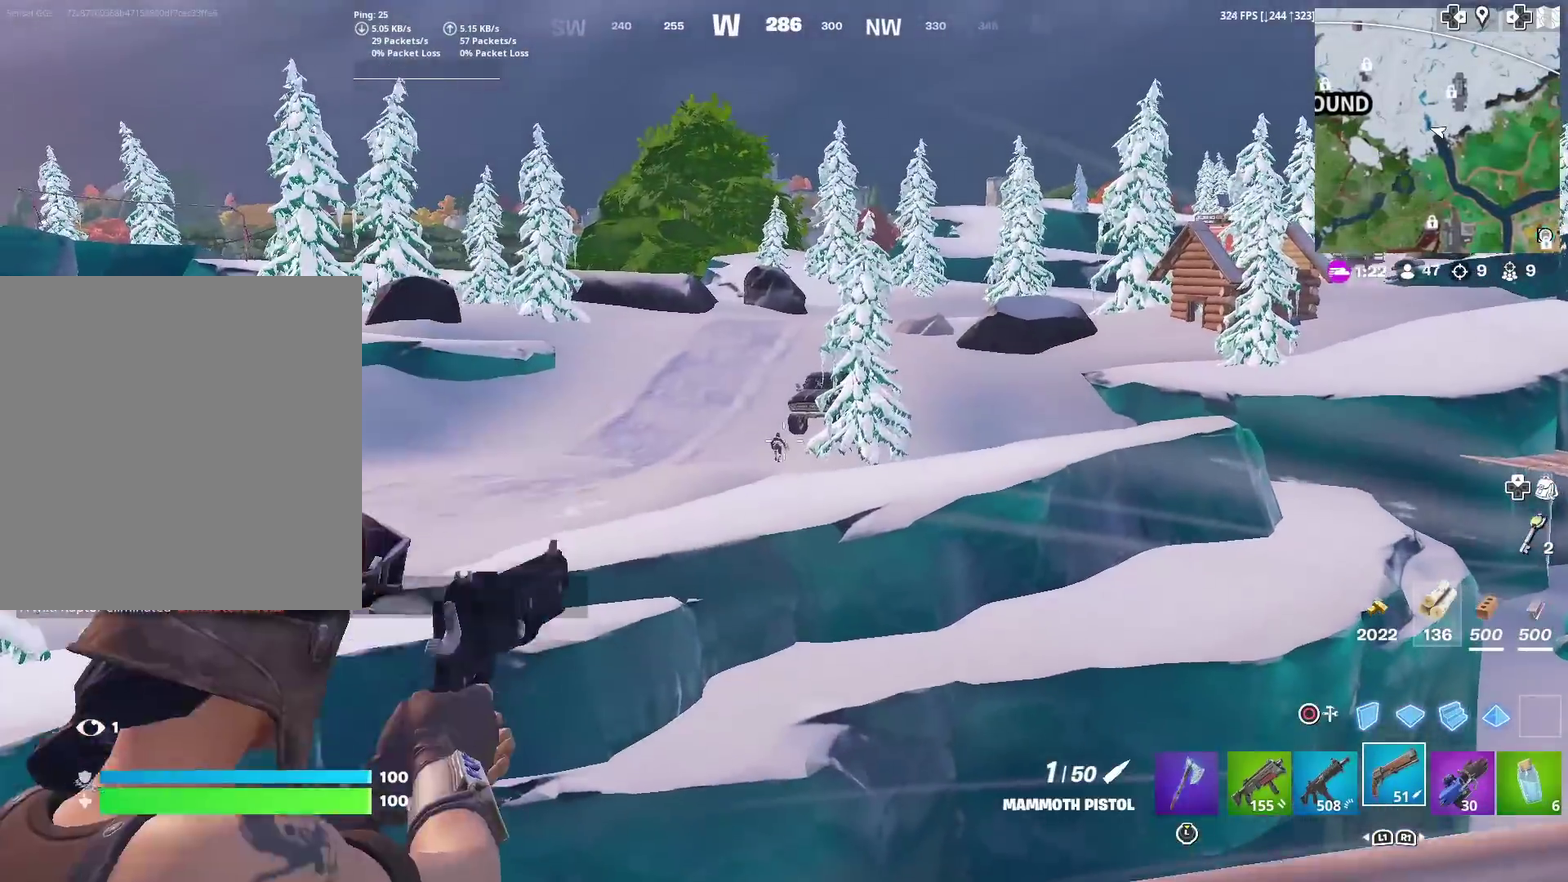
{"dt_ms": 700, "buttons": [], "left_stick": "center", "right_stick": "center", "events": [[300, "R2", "down"], [333, "L2", "up"], [417, "R2", "up"]]}
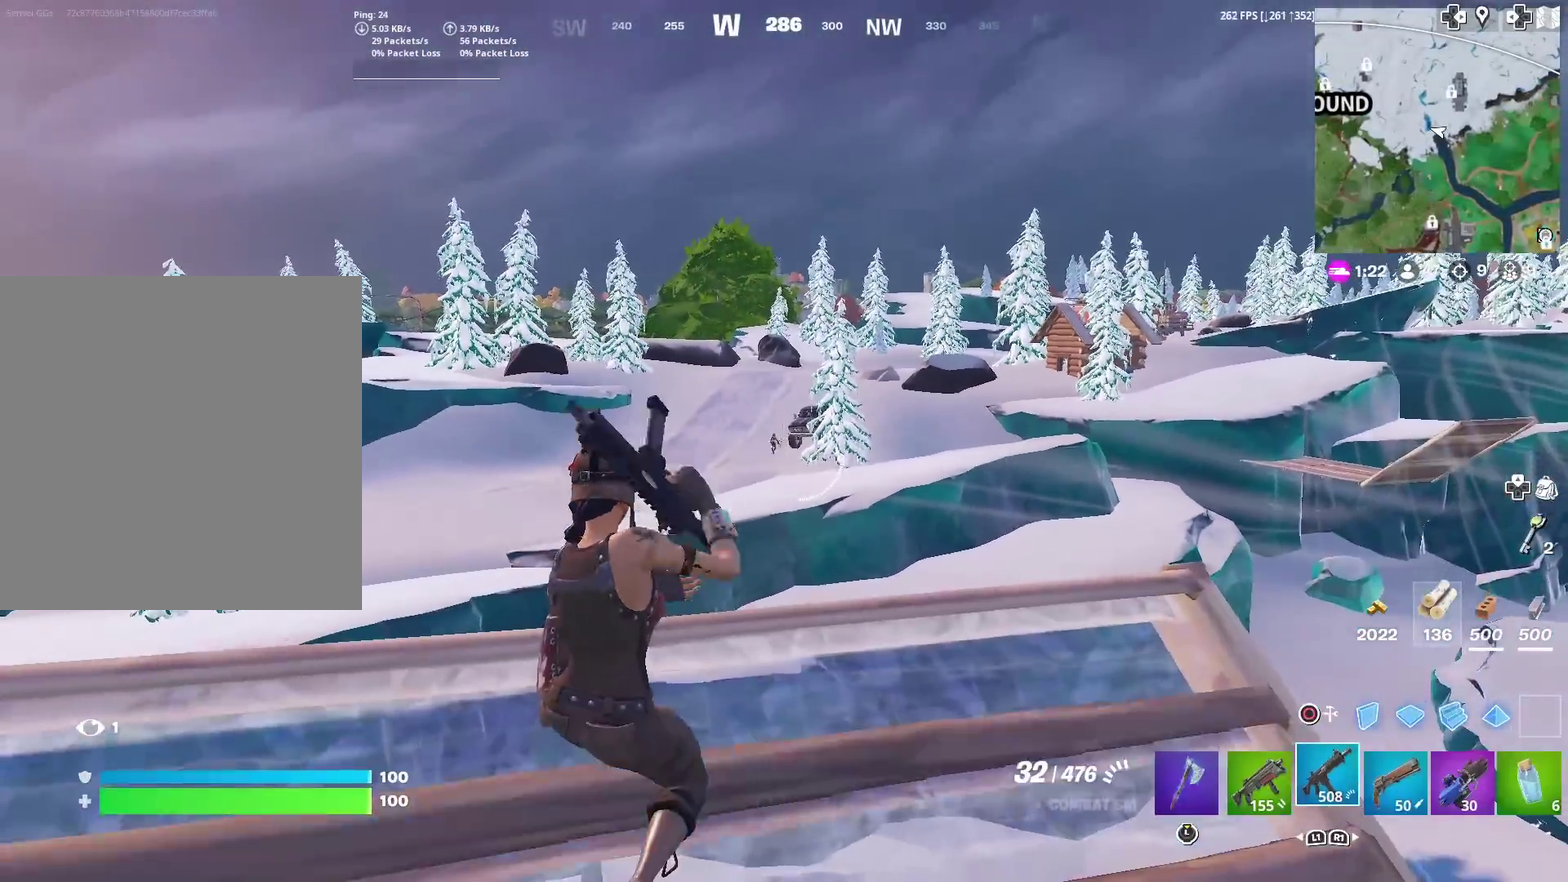
{"dt_ms": 301, "buttons": ["L2", "R2"], "left_stick": "center", "right_stick": "center", "events": [[51, "left_stick", "up-left"], [101, "L2", "down"], [184, "left_stick", "center"], [301, "R2", "down"]]}